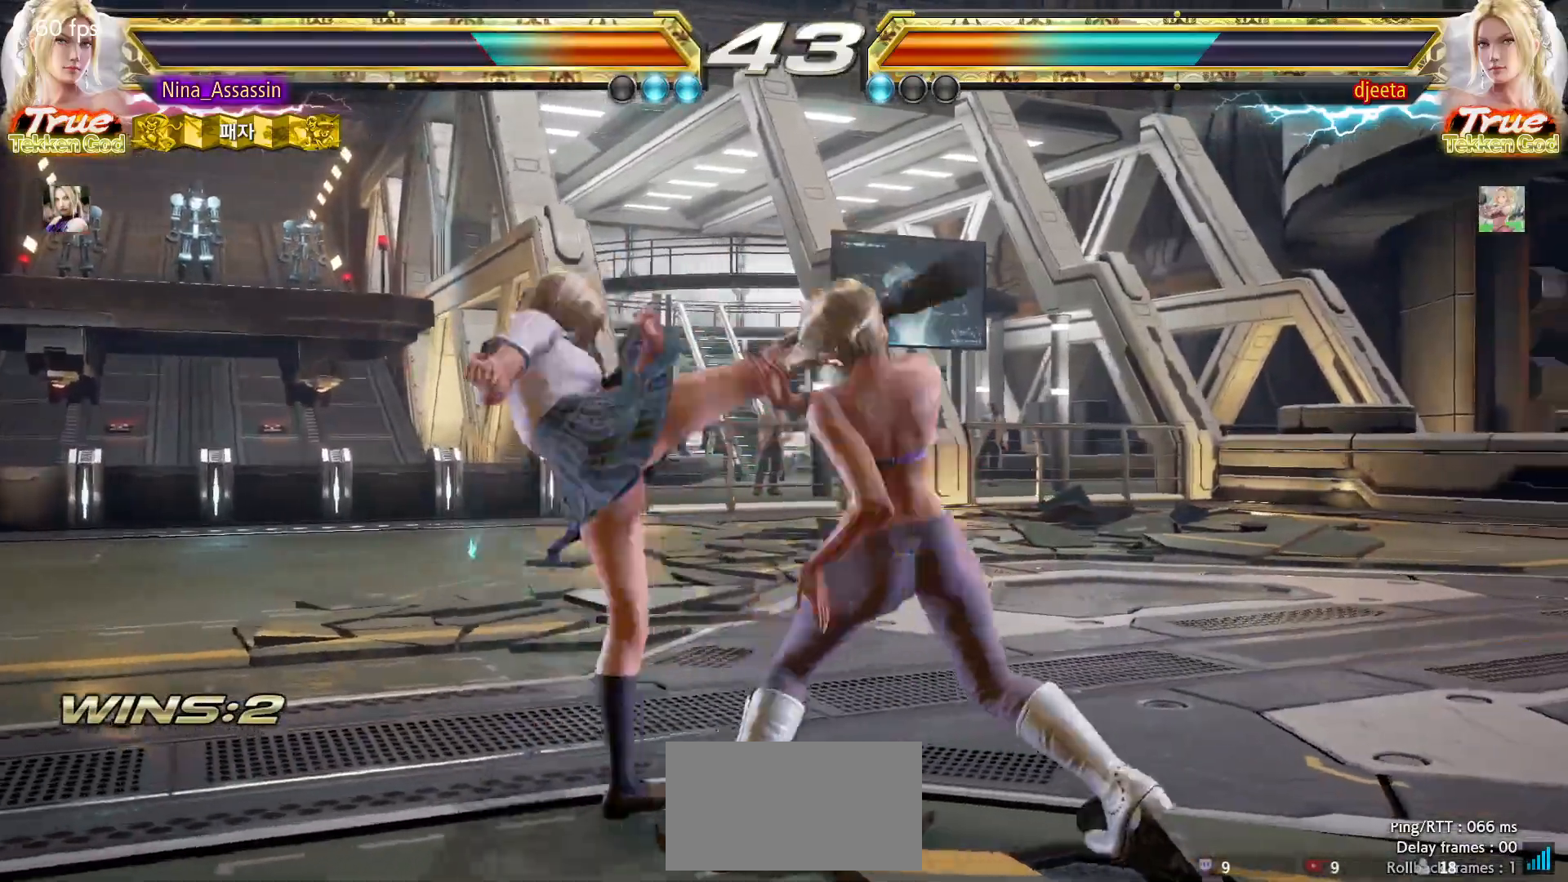
Gameplay with a controller (arcade stick); each line is a JSON object with the inputs held at the frame after it (dt_ms = milliseconds from this image to that frame). "events" lists button and stick changes between this image and that frame as [ms after this image, input, new state], when the widget could be followed in between. Not read: L3 R3.
{"dt_ms": 500, "buttons": [], "left_stick": "center", "events": [[167, "left_stick", "left"], [317, "left_stick", "center"]]}
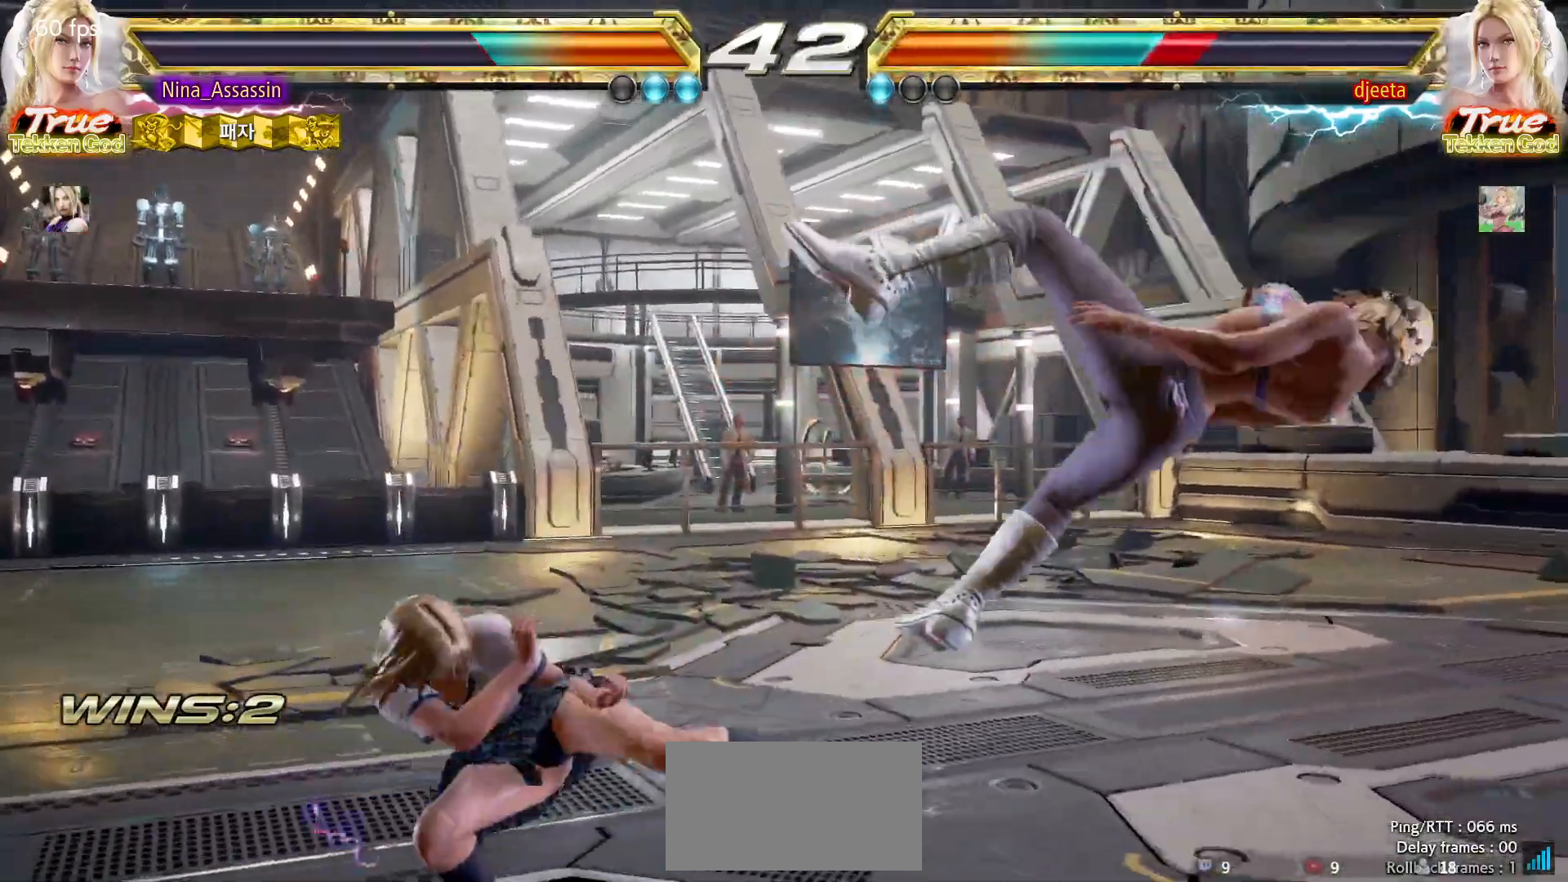
{"dt_ms": 500, "buttons": [], "left_stick": "center", "events": [[300, "left_stick", "right"], [350, "left_stick", "center"], [417, "left_stick", "right"], [483, "left_stick", "center"]]}
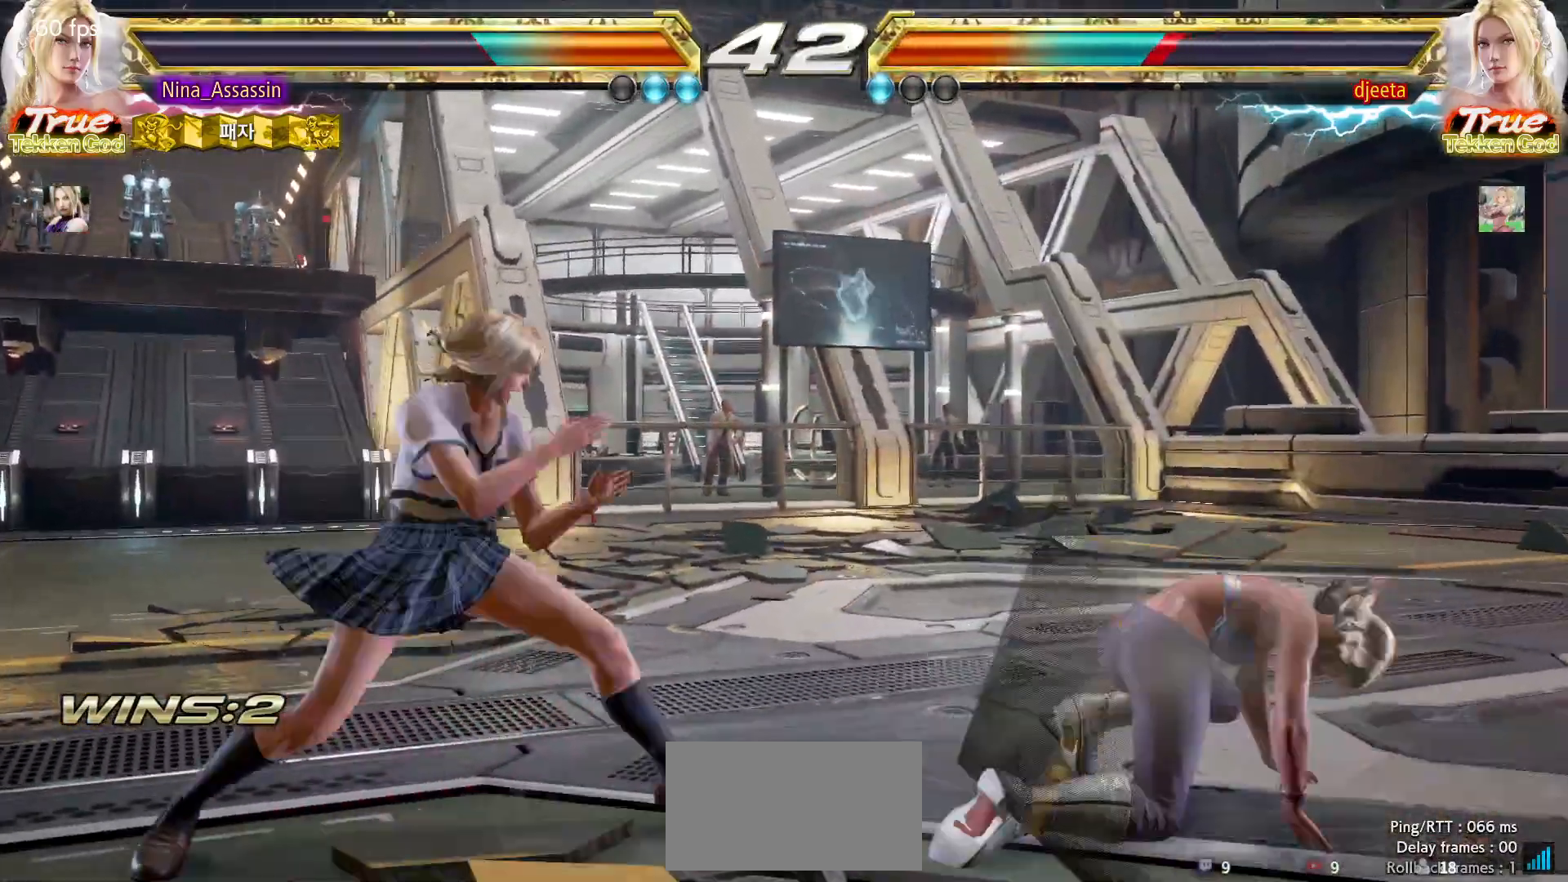
{"dt_ms": 500, "buttons": [], "left_stick": "center", "events": [[67, "left_stick", "right"], [117, "SQUARE", "down"], [117, "left_stick", "down-right"], [183, "SQUARE", "up"], [233, "TRIANGLE", "down"], [267, "left_stick", "center"], [300, "TRIANGLE", "up"]]}
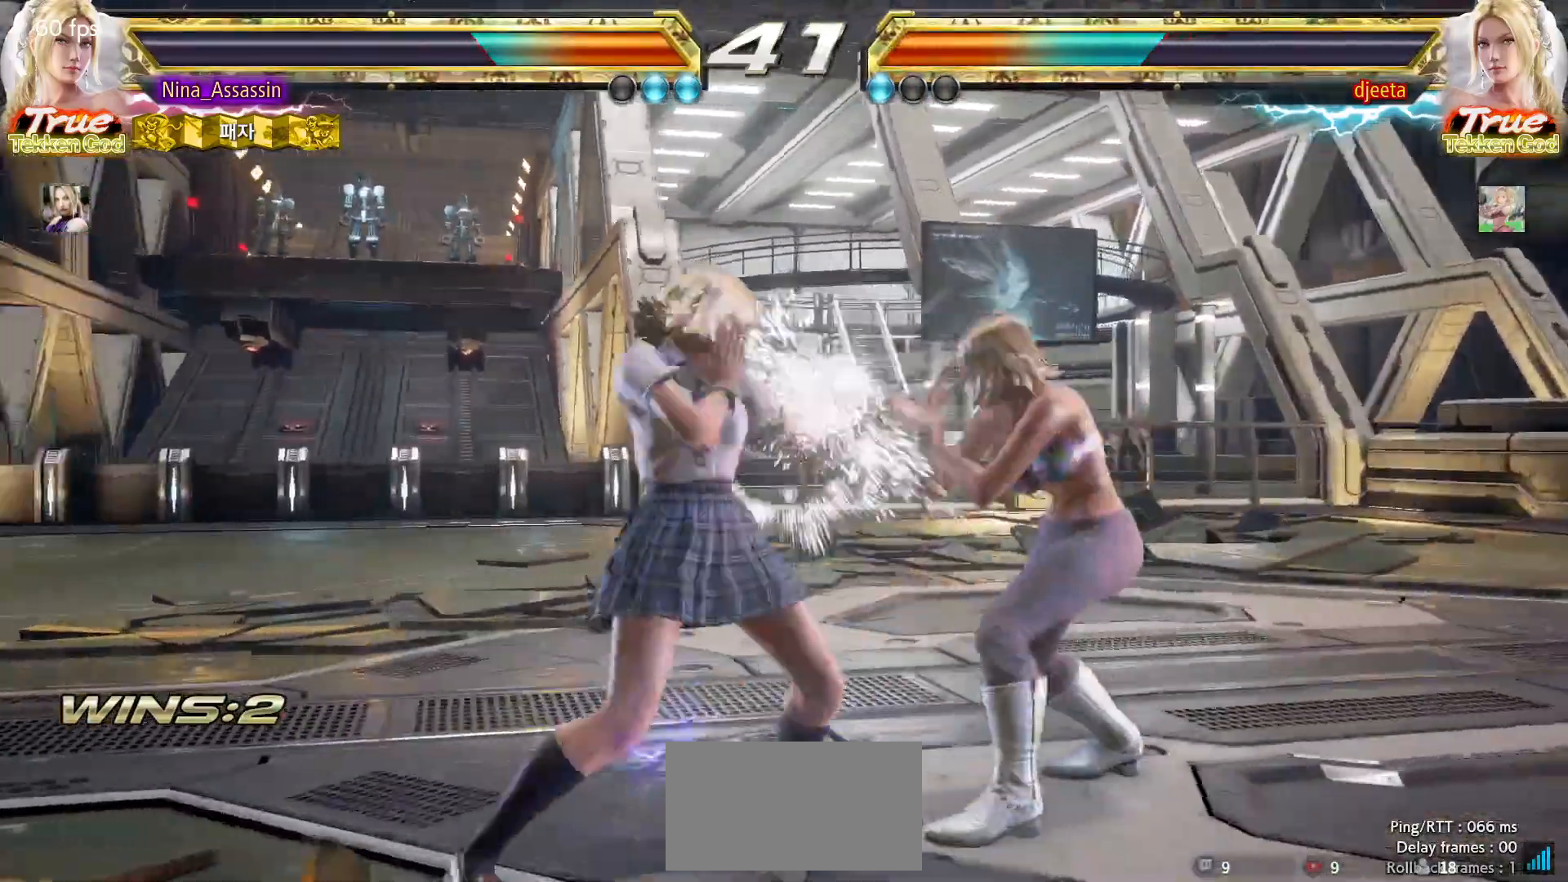
{"dt_ms": 500, "buttons": [], "left_stick": "left", "events": [[200, "CIRCLE", "down"], [250, "CIRCLE", "up"], [317, "CIRCLE", "down"], [367, "CIRCLE", "up"], [483, "left_stick", "left"]]}
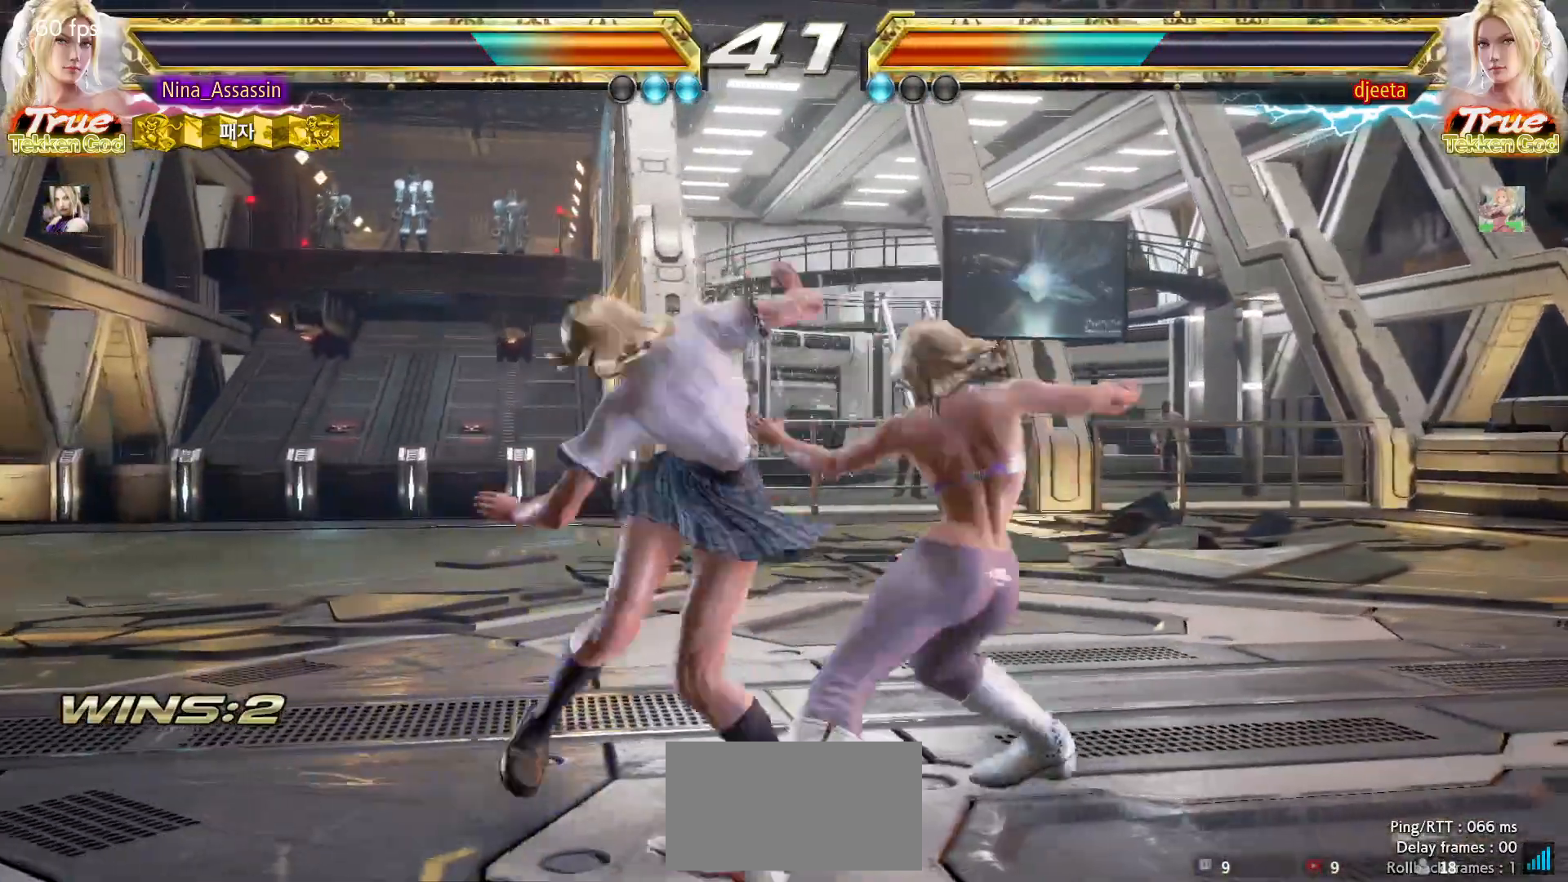
{"dt_ms": 500, "buttons": [], "left_stick": "center"}
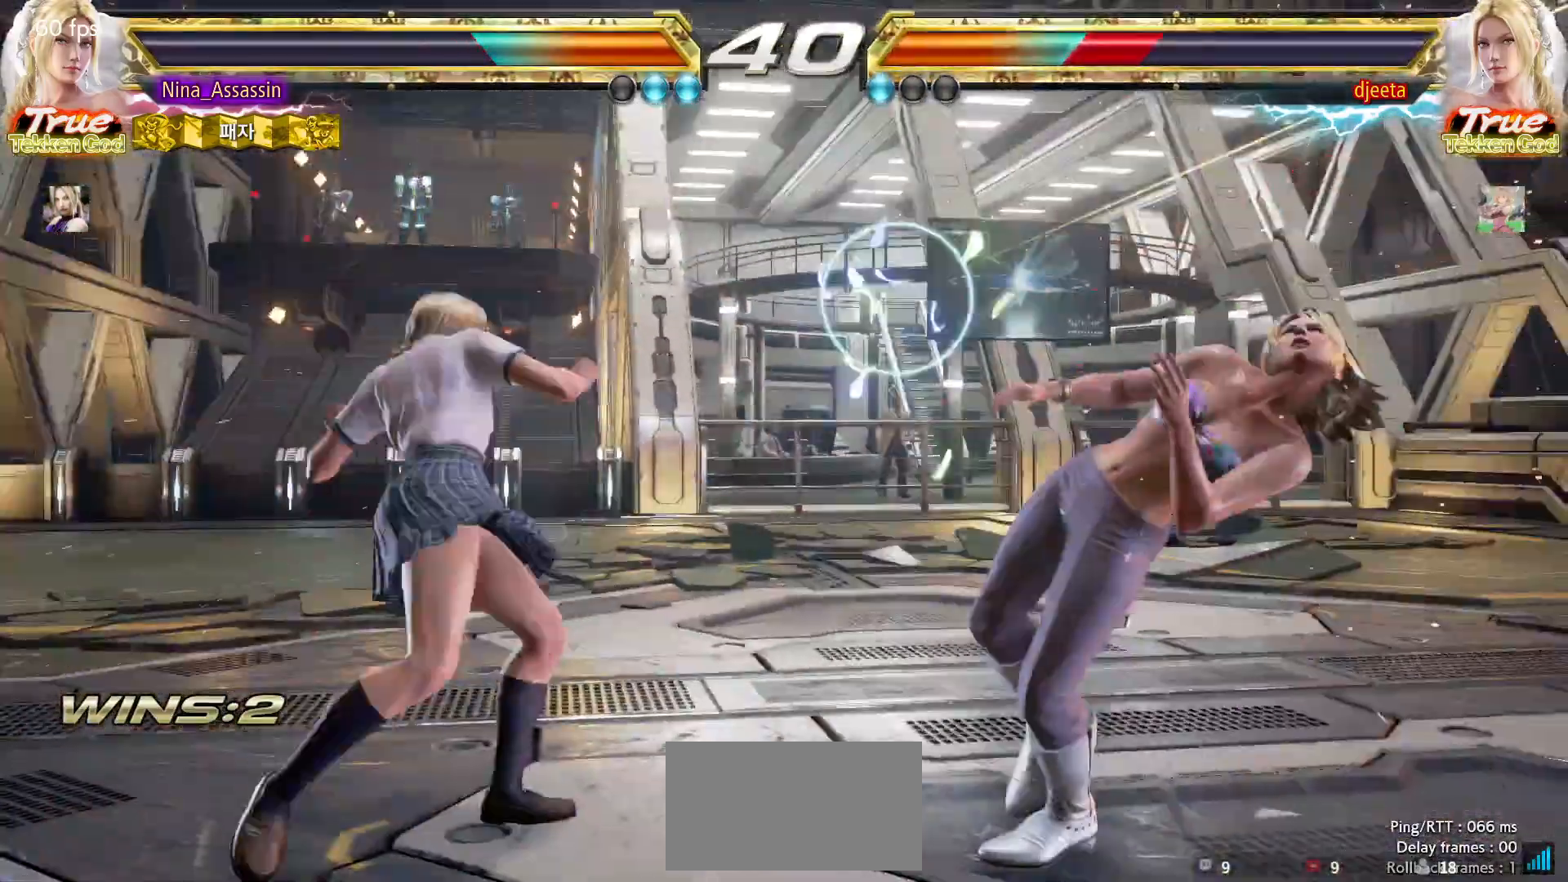
{"dt_ms": 500, "buttons": [], "left_stick": "center", "events": [[117, "left_stick", "left"], [167, "left_stick", "down"], [233, "left_stick", "right"], [250, "SQUARE", "down"], [300, "SQUARE", "up"], [467, "left_stick", "center"]]}
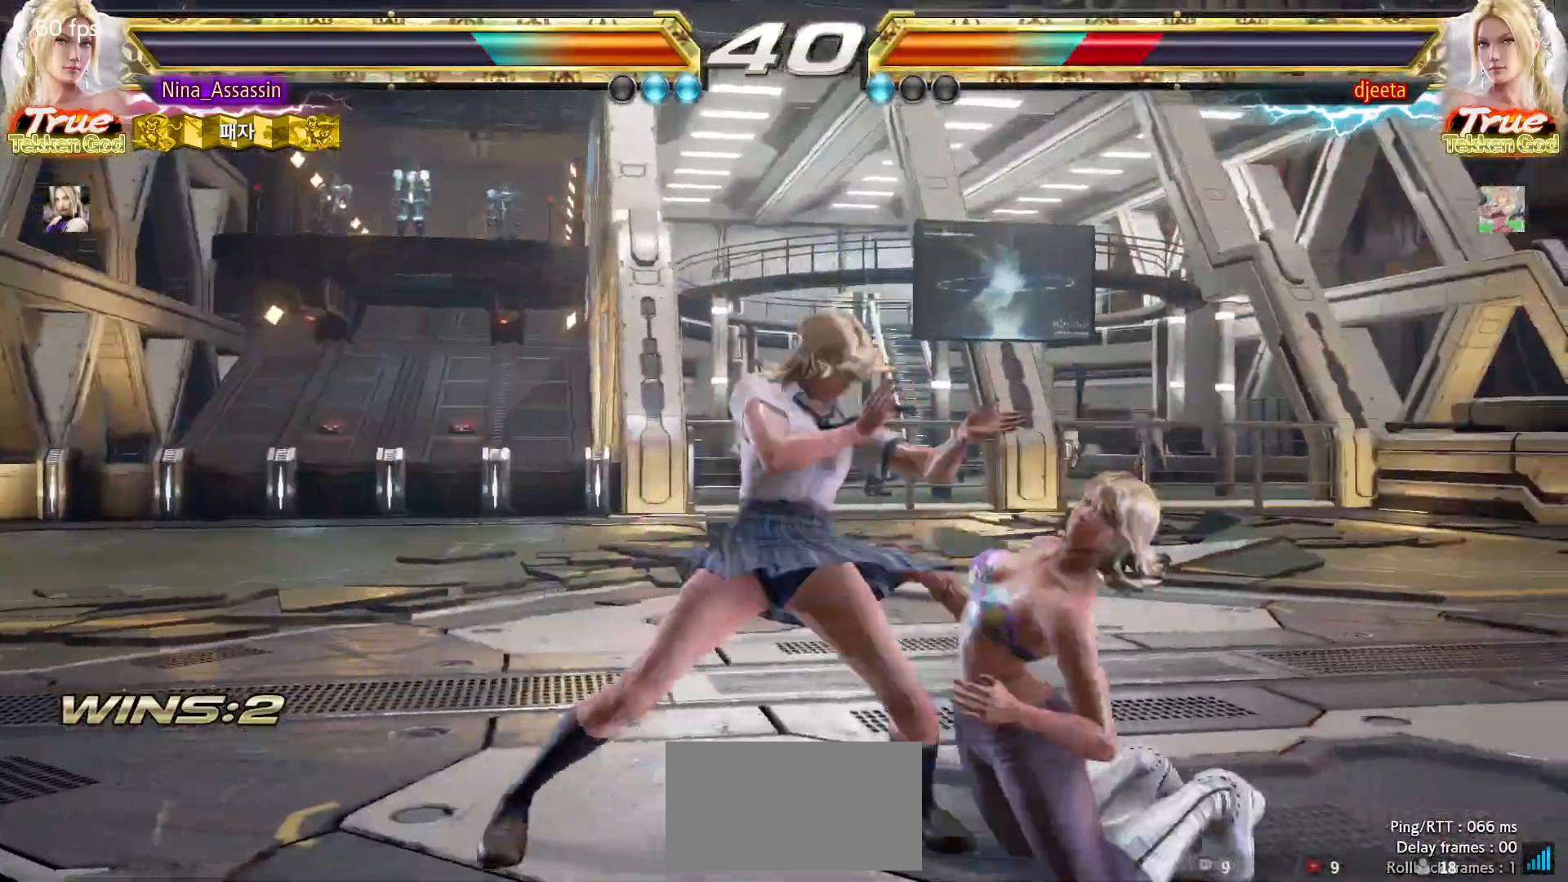
{"dt_ms": 500, "buttons": ["SQUARE"], "left_stick": "right", "events": [[317, "left_stick", "left"], [367, "left_stick", "down"], [433, "left_stick", "right"], [450, "SQUARE", "down"]]}
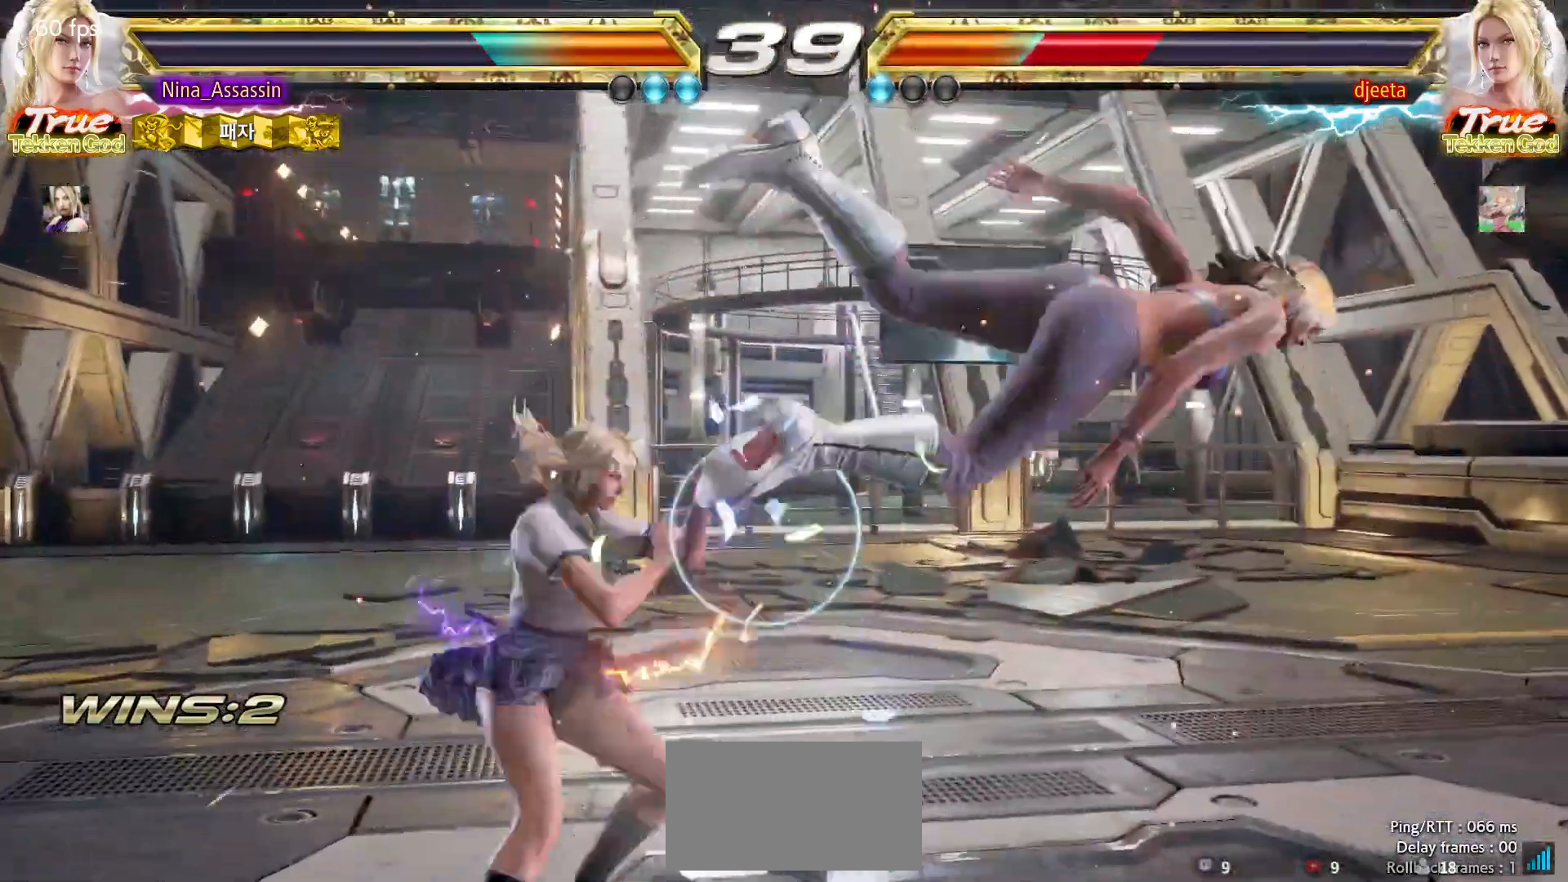
{"dt_ms": 500, "buttons": [], "left_stick": "right", "events": [[17, "SQUARE", "up"], [250, "left_stick", "center"], [433, "left_stick", "right"]]}
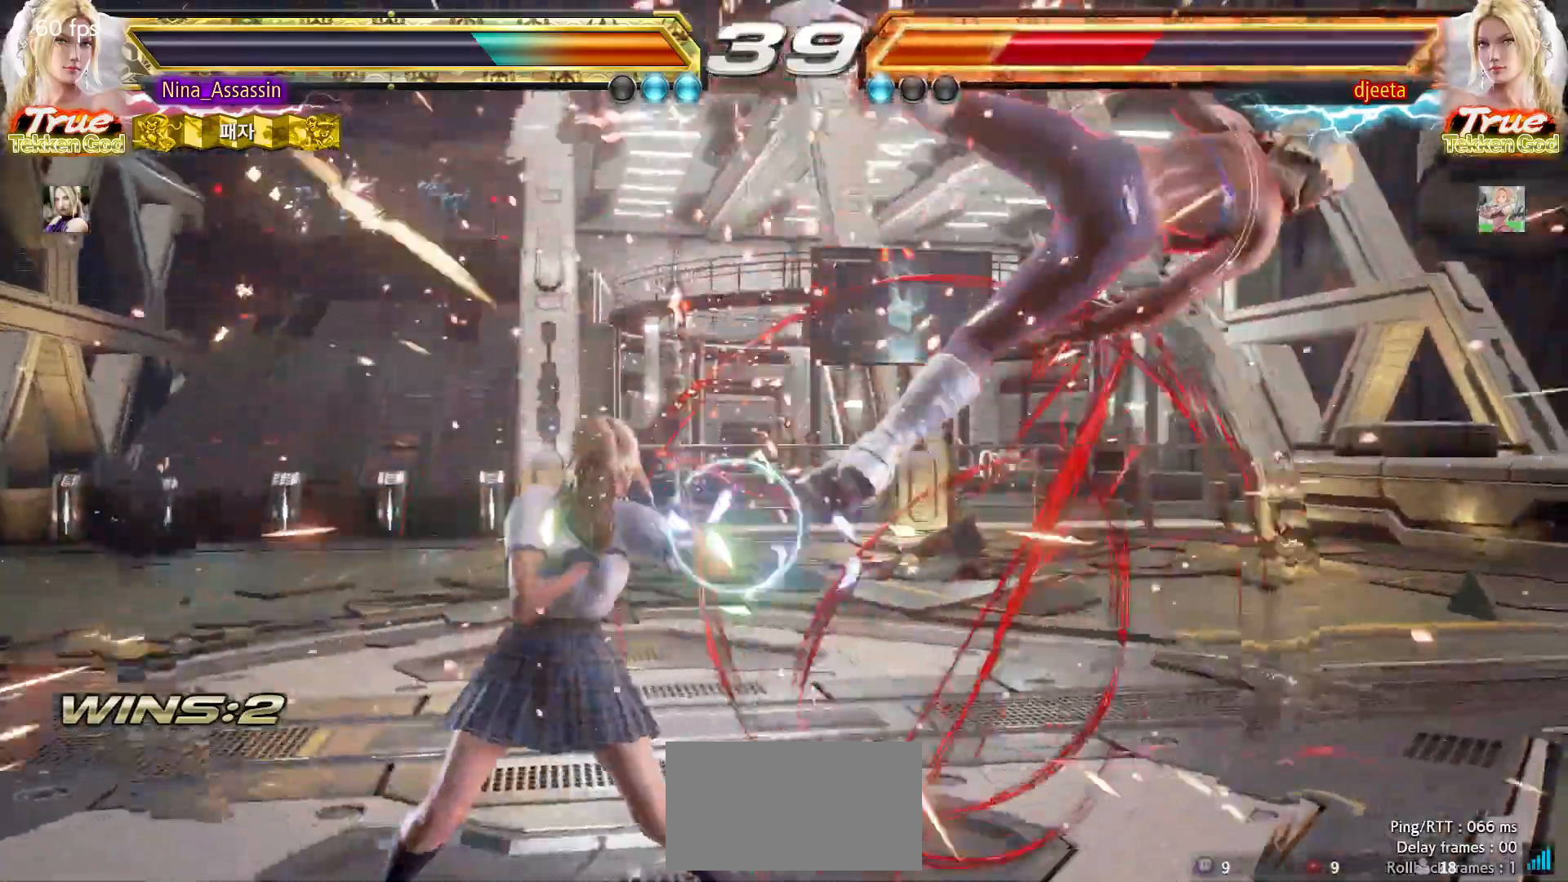
{"dt_ms": 500, "buttons": [], "left_stick": "center", "events": [[50, "TRIANGLE", "down"], [133, "TRIANGLE", "up"], [283, "left_stick", "center"]]}
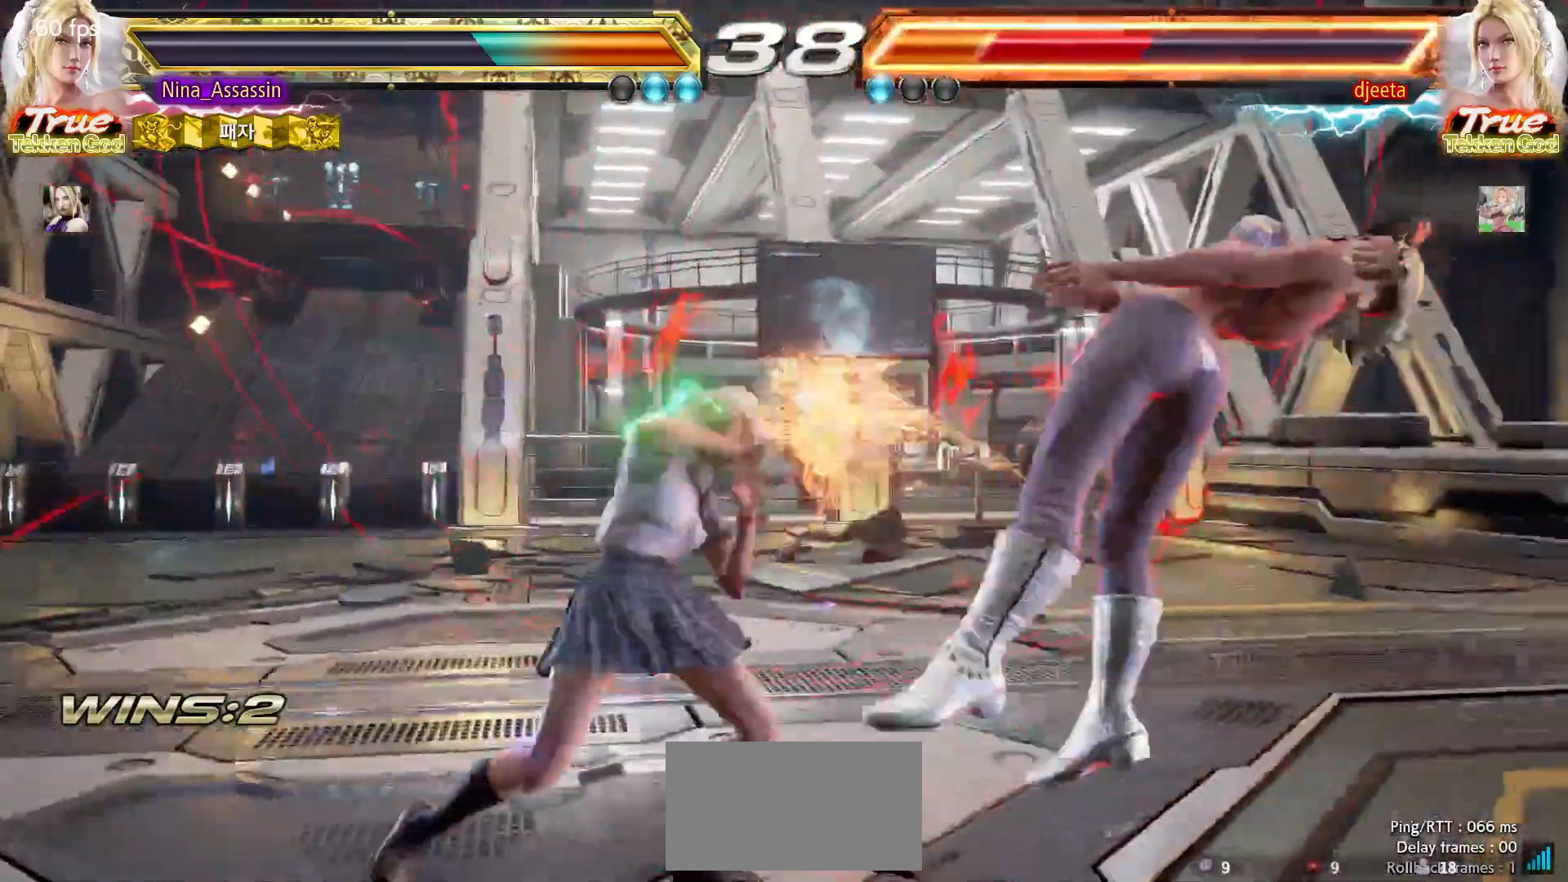
{"dt_ms": 500, "buttons": ["CROSS"], "left_stick": "center"}
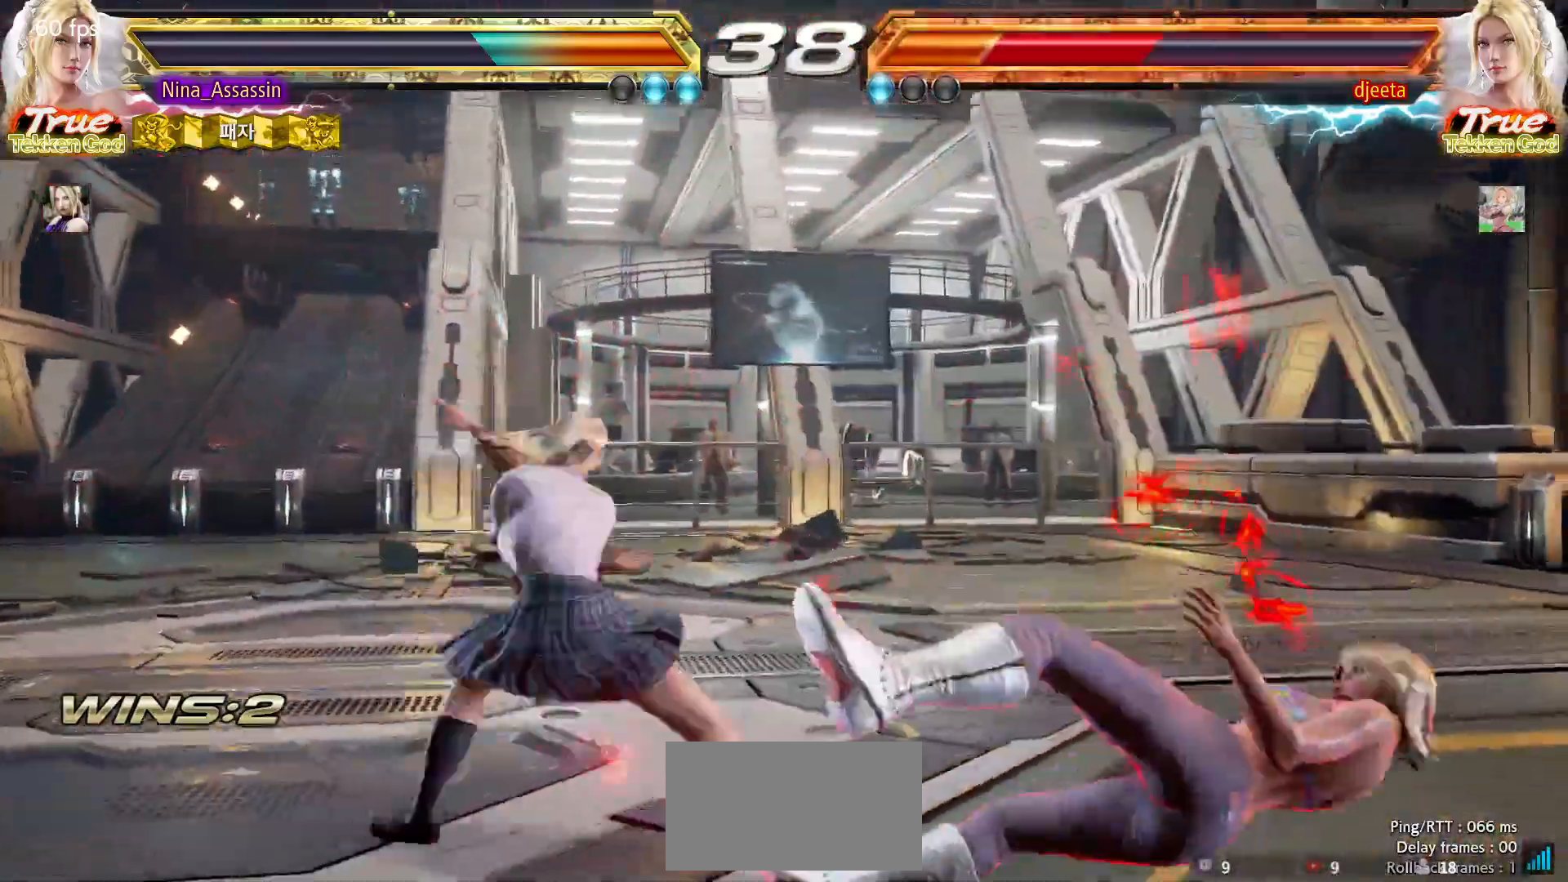
{"dt_ms": 500, "buttons": [], "left_stick": "left", "events": [[17, "CROSS", "up"], [50, "CROSS", "down"], [100, "CROSS", "up"], [133, "CROSS", "down"], [183, "CROSS", "up"], [217, "CROSS", "down"], [250, "CROSS", "up"], [367, "left_stick", "left"]]}
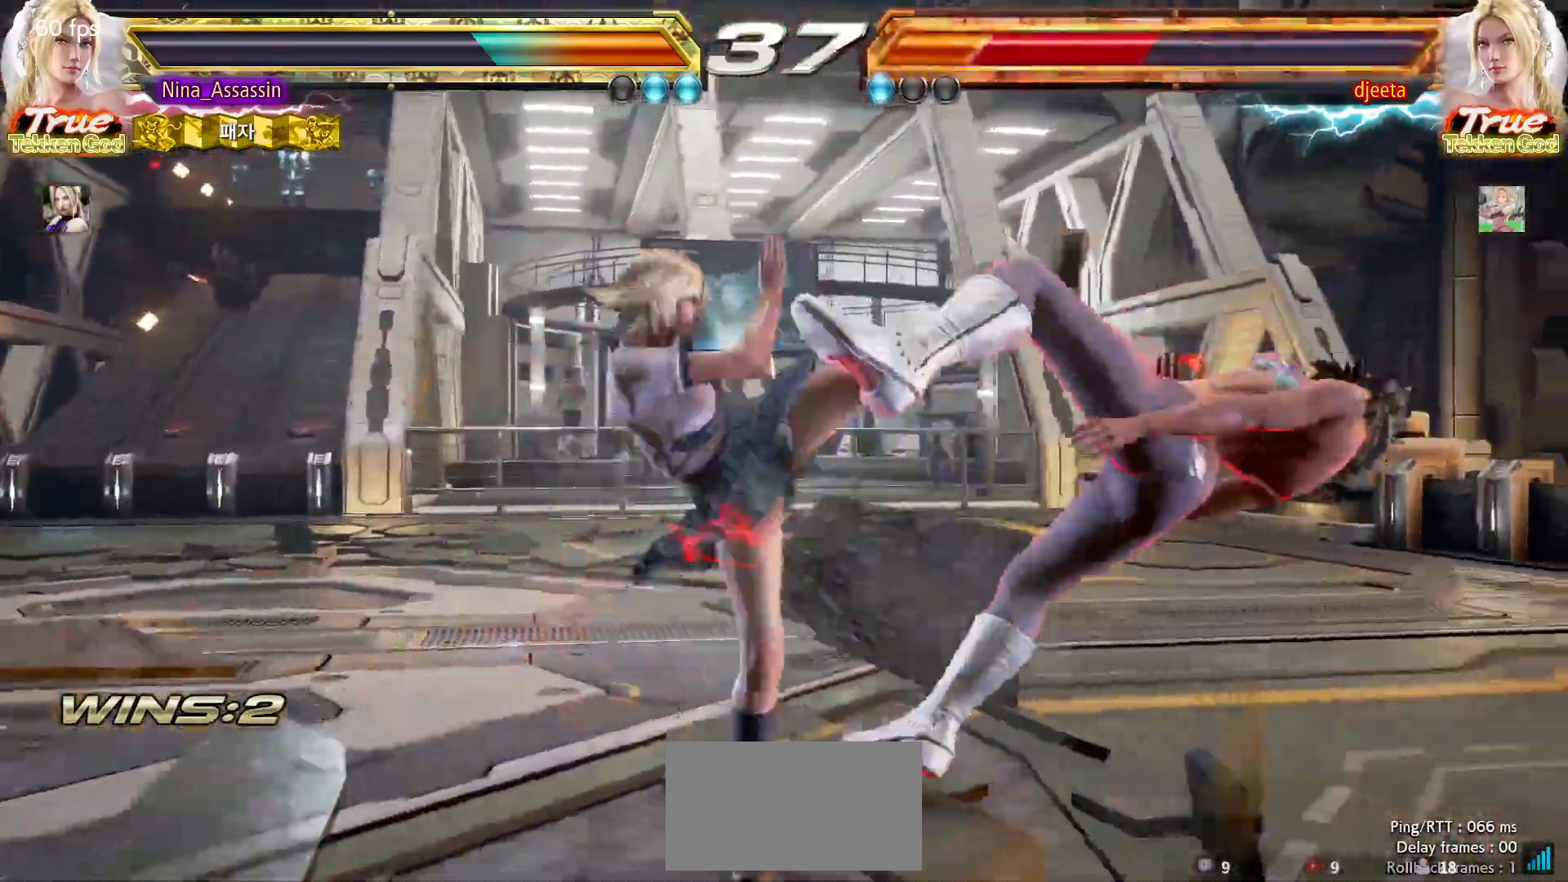
{"dt_ms": 500, "buttons": [], "left_stick": "center", "events": [[167, "left_stick", "center"], [383, "left_stick", "right"], [433, "left_stick", "center"]]}
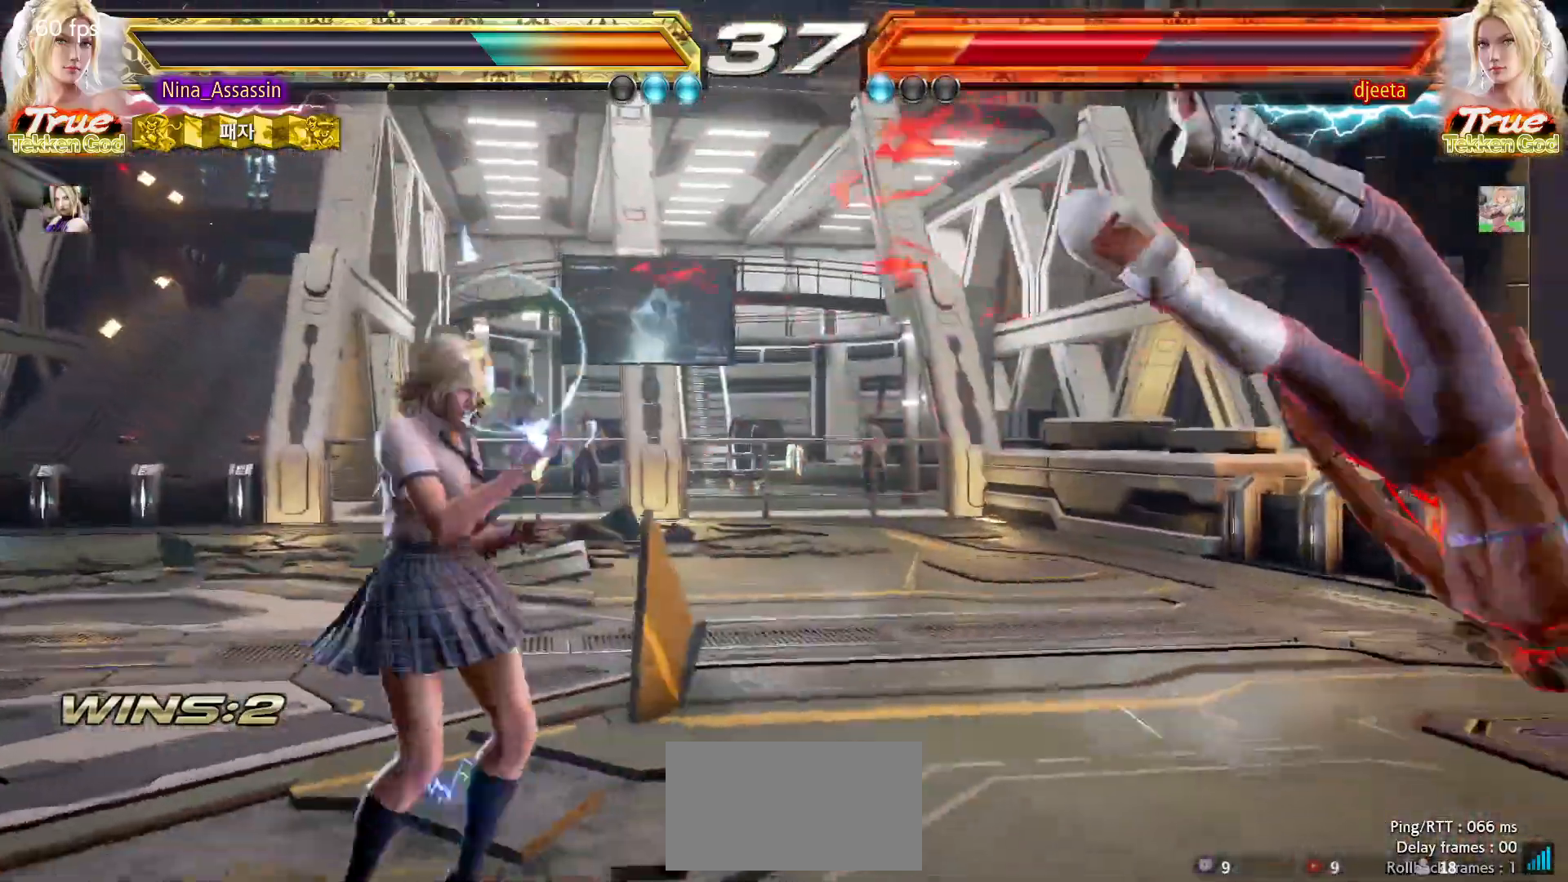
{"dt_ms": 1000, "buttons": ["CROSS"], "left_stick": "right"}
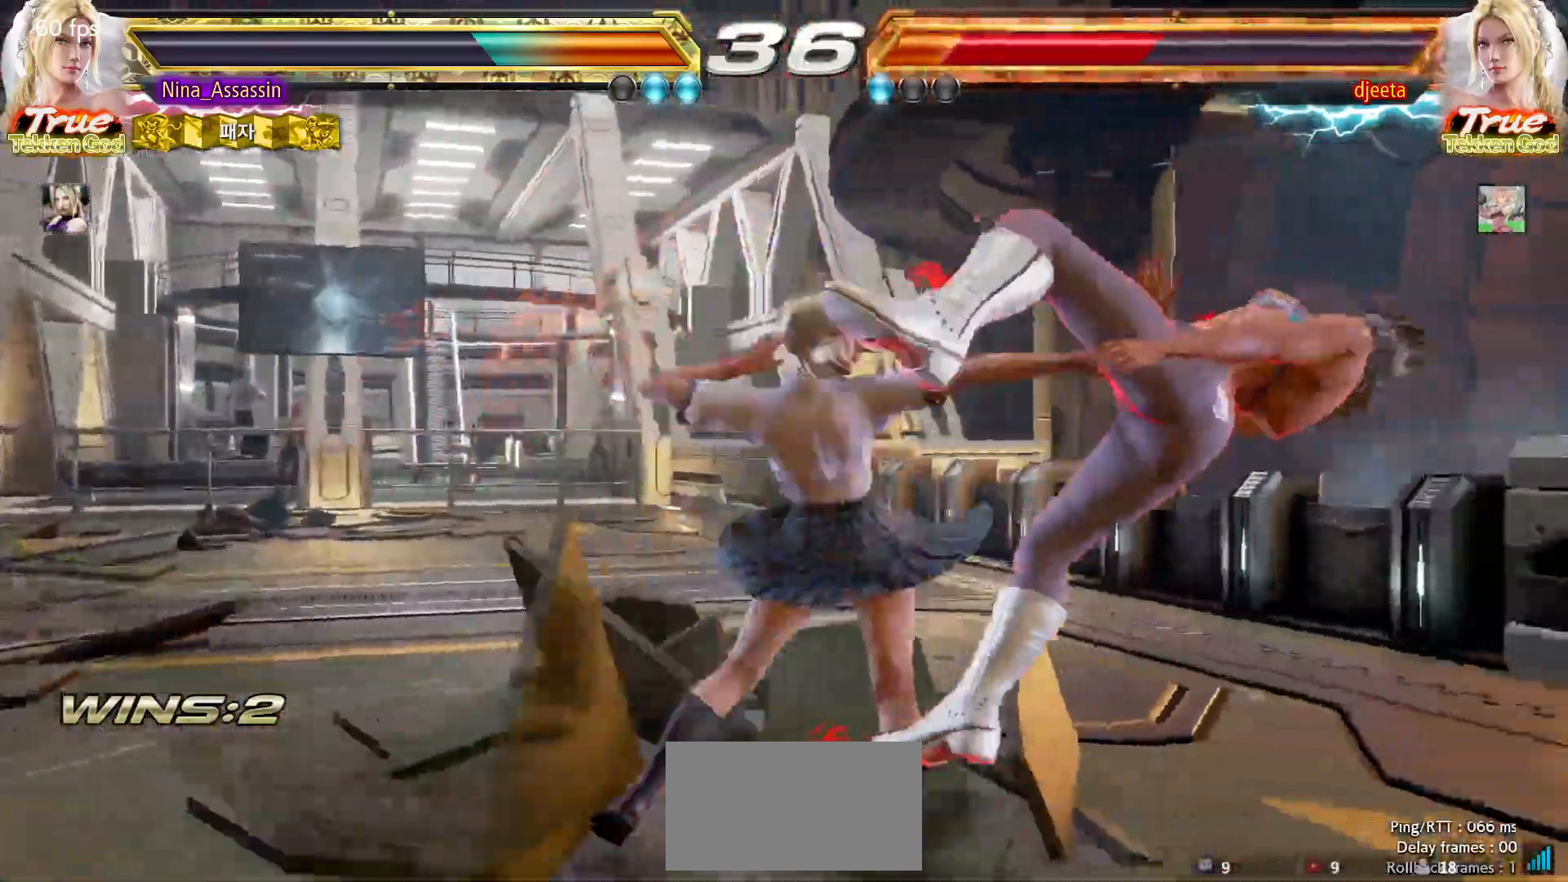
{"dt_ms": 500, "buttons": ["TRIANGLE"], "left_stick": "left", "events": [[67, "CROSS", "up"], [167, "TRIANGLE", "down"], [250, "left_stick", "center"], [450, "left_stick", "left"]]}
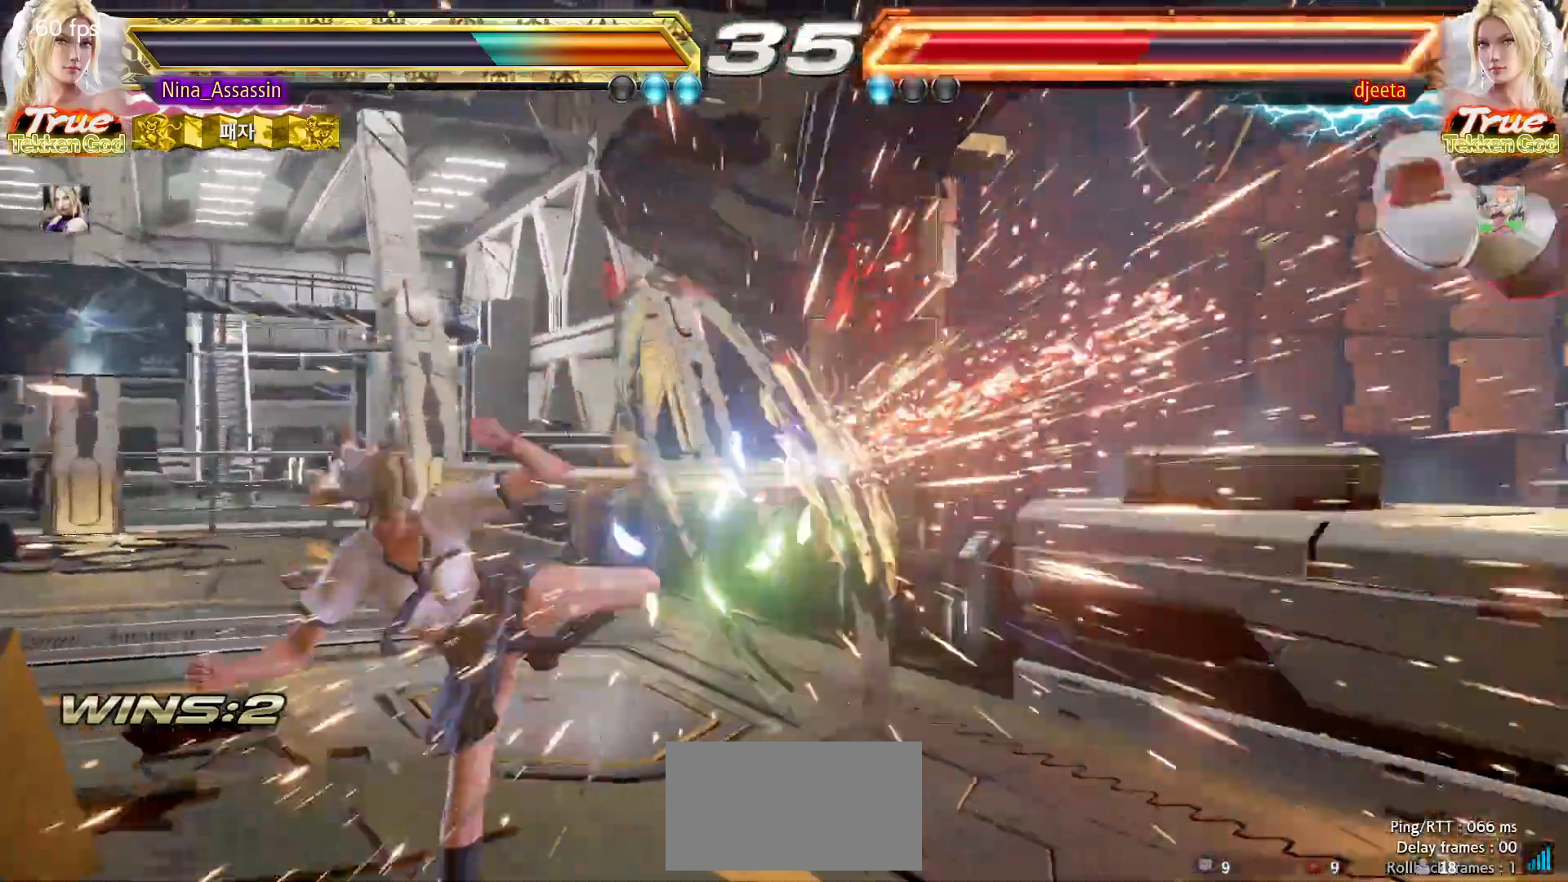
{"dt_ms": 1000, "buttons": ["TRIANGLE"], "left_stick": "center"}
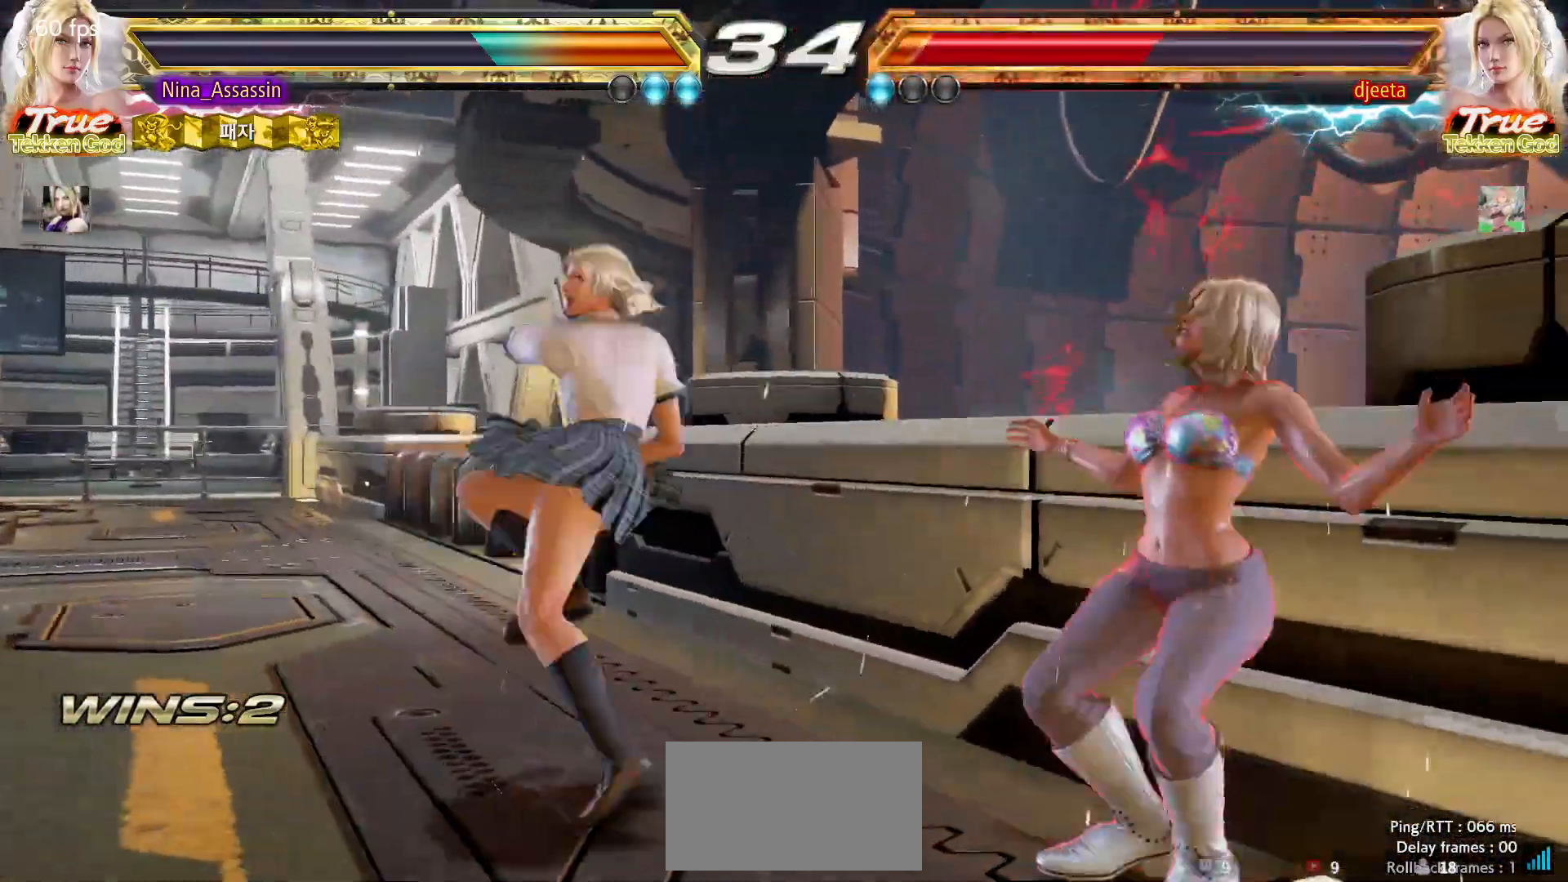
{"dt_ms": 500, "buttons": [], "left_stick": "center", "events": [[17, "TRIANGLE", "up"]]}
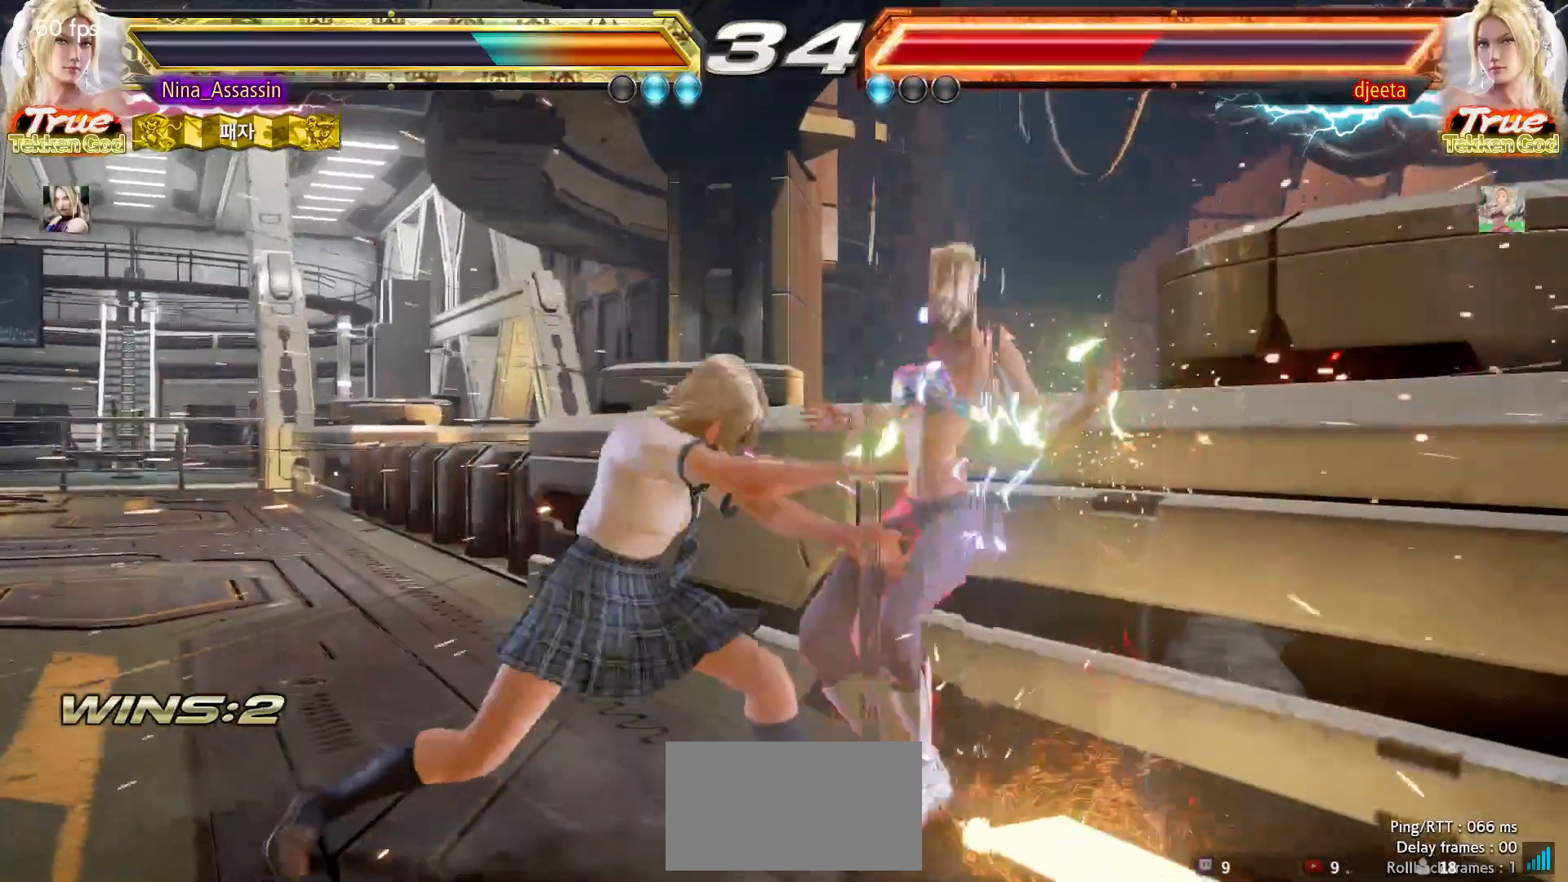
{"dt_ms": 500, "buttons": [], "left_stick": "center", "events": [[450, "left_stick", "down"], [500, "left_stick", "center"]]}
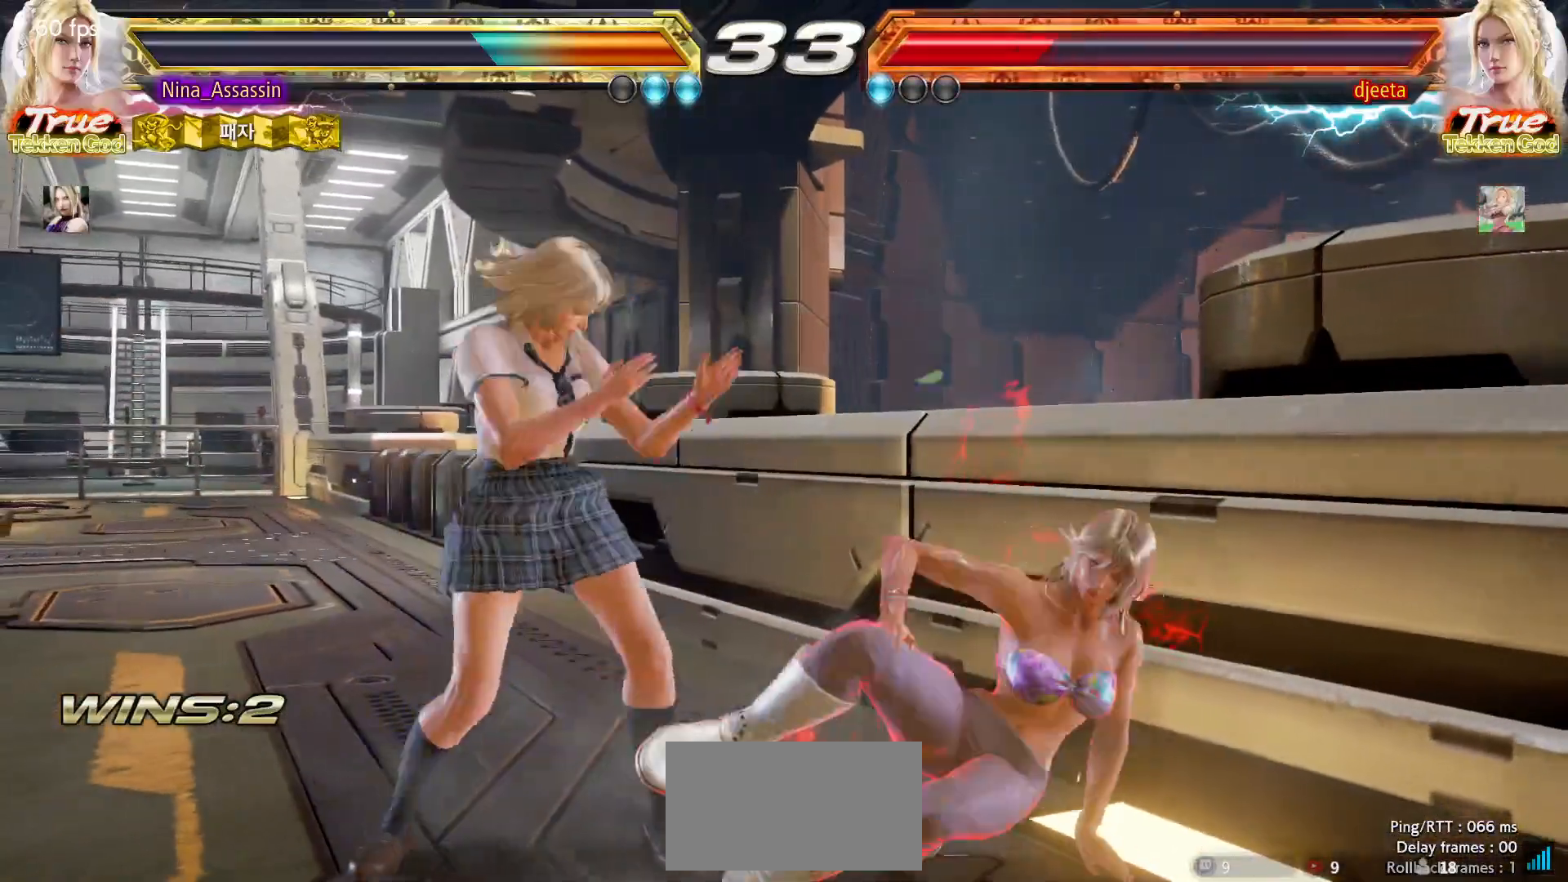
{"dt_ms": 500, "buttons": [], "left_stick": "center", "events": [[200, "SQUARE", "down"], [250, "SQUARE", "up"], [350, "left_stick", "left"], [483, "left_stick", "center"]]}
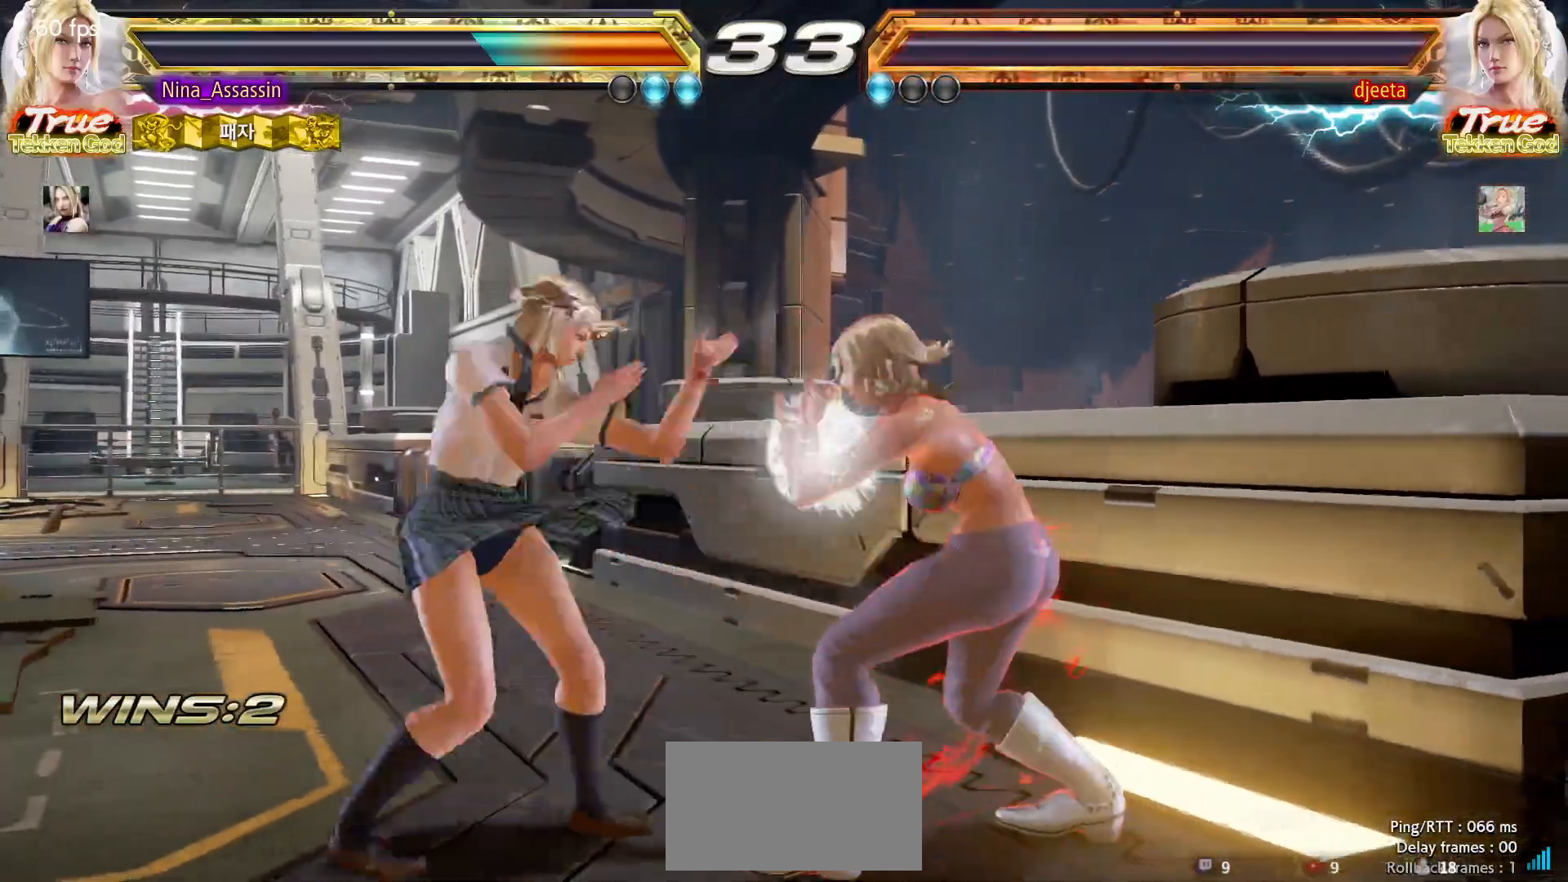
{"dt_ms": 500, "buttons": [], "left_stick": "left", "events": [[50, "SQUARE", "down"], [100, "SQUARE", "up"], [250, "left_stick", "left"]]}
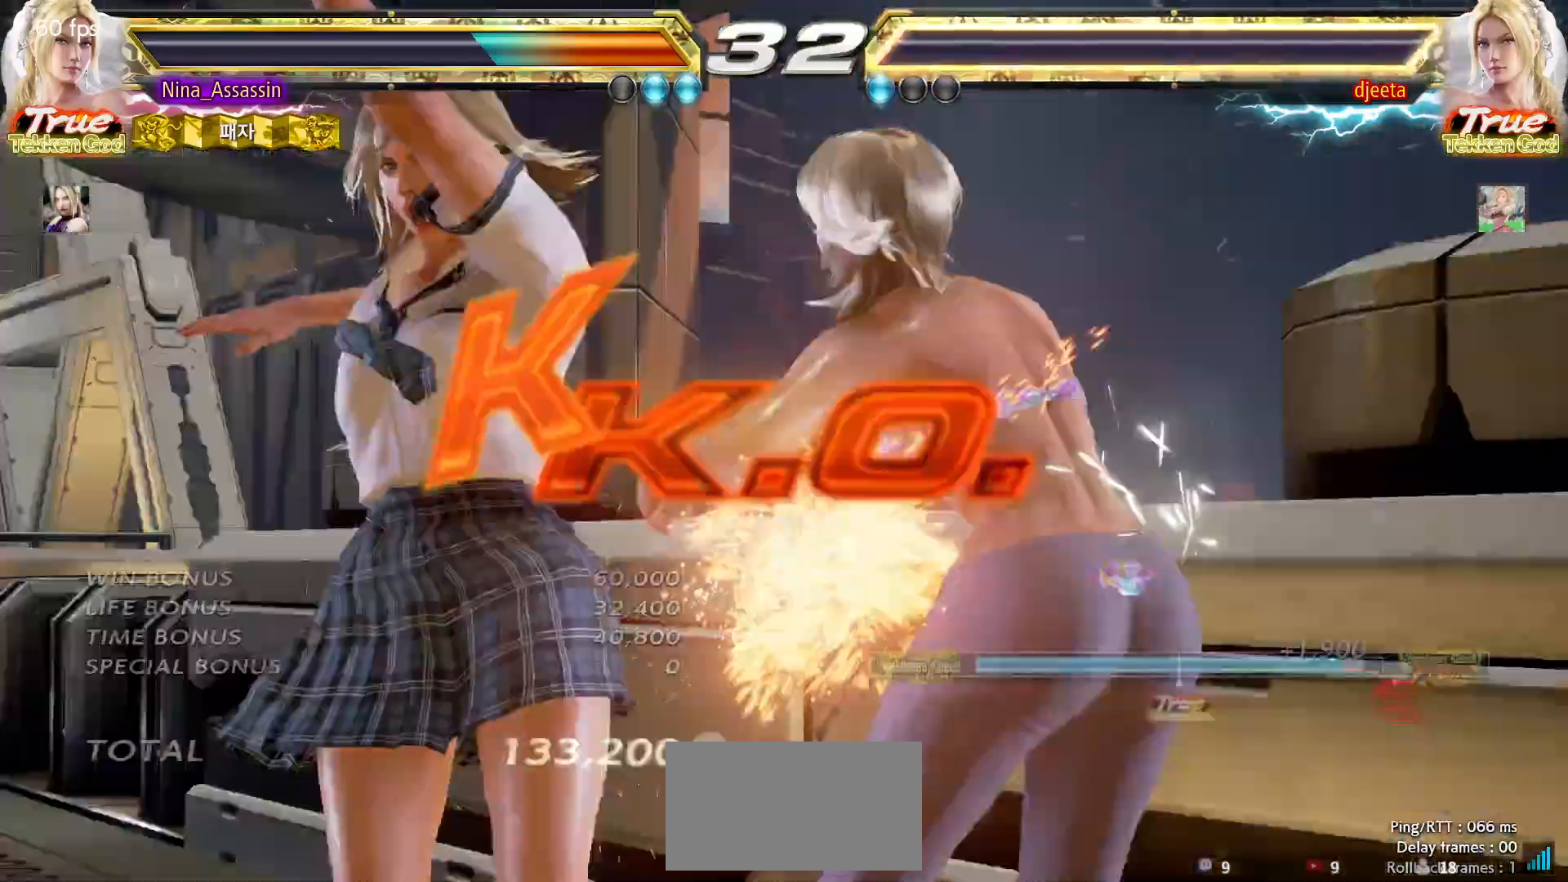
{"dt_ms": 500, "buttons": [], "left_stick": "center", "events": [[217, "left_stick", "center"]]}
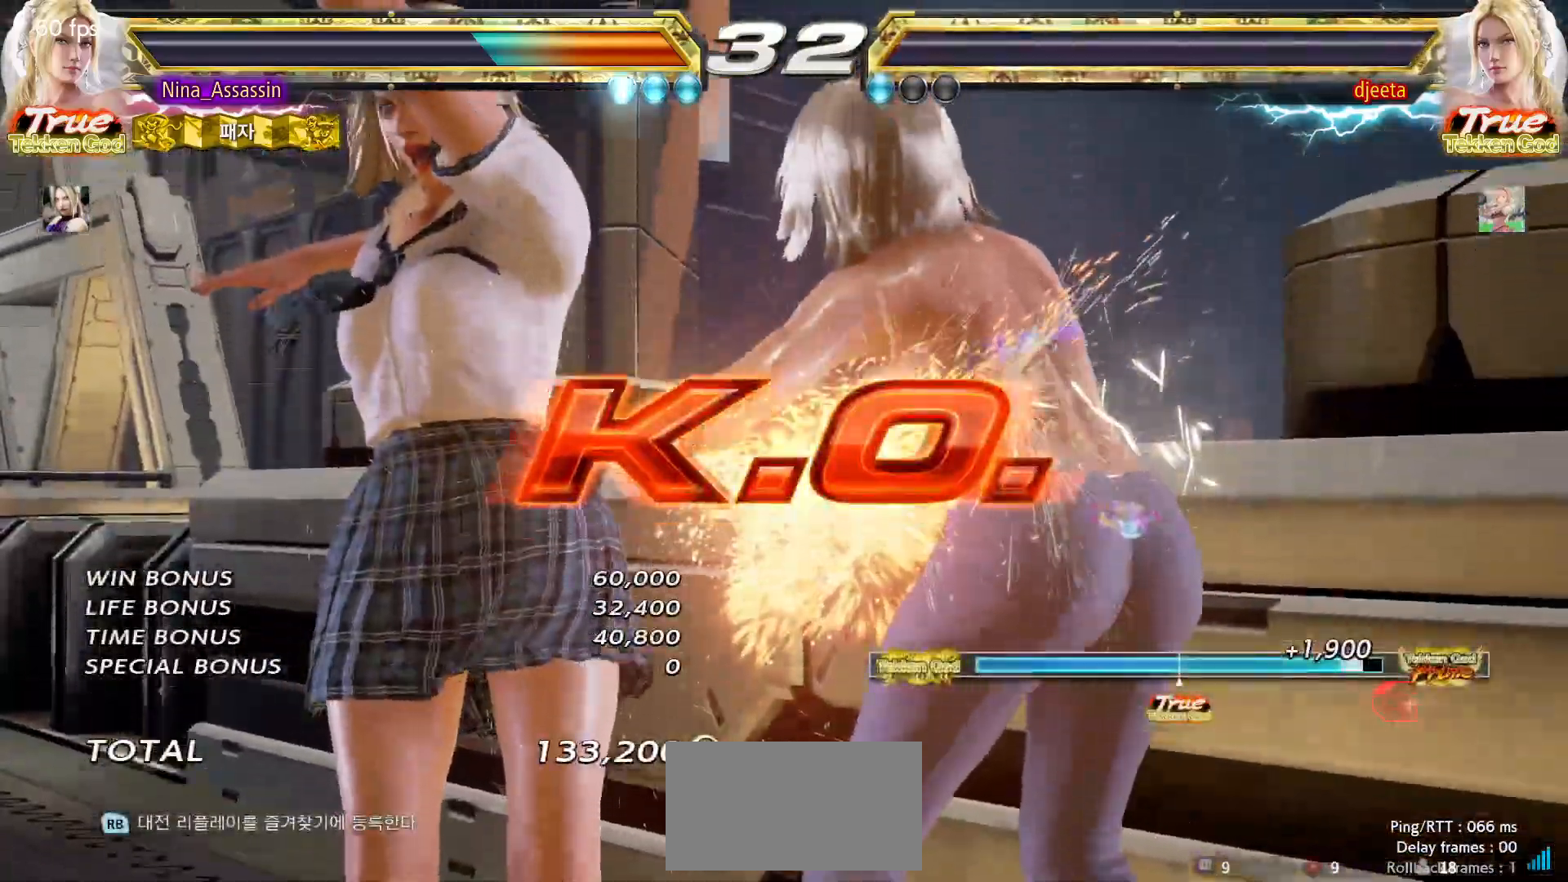
{"dt_ms": 500, "buttons": [], "left_stick": "center", "events": []}
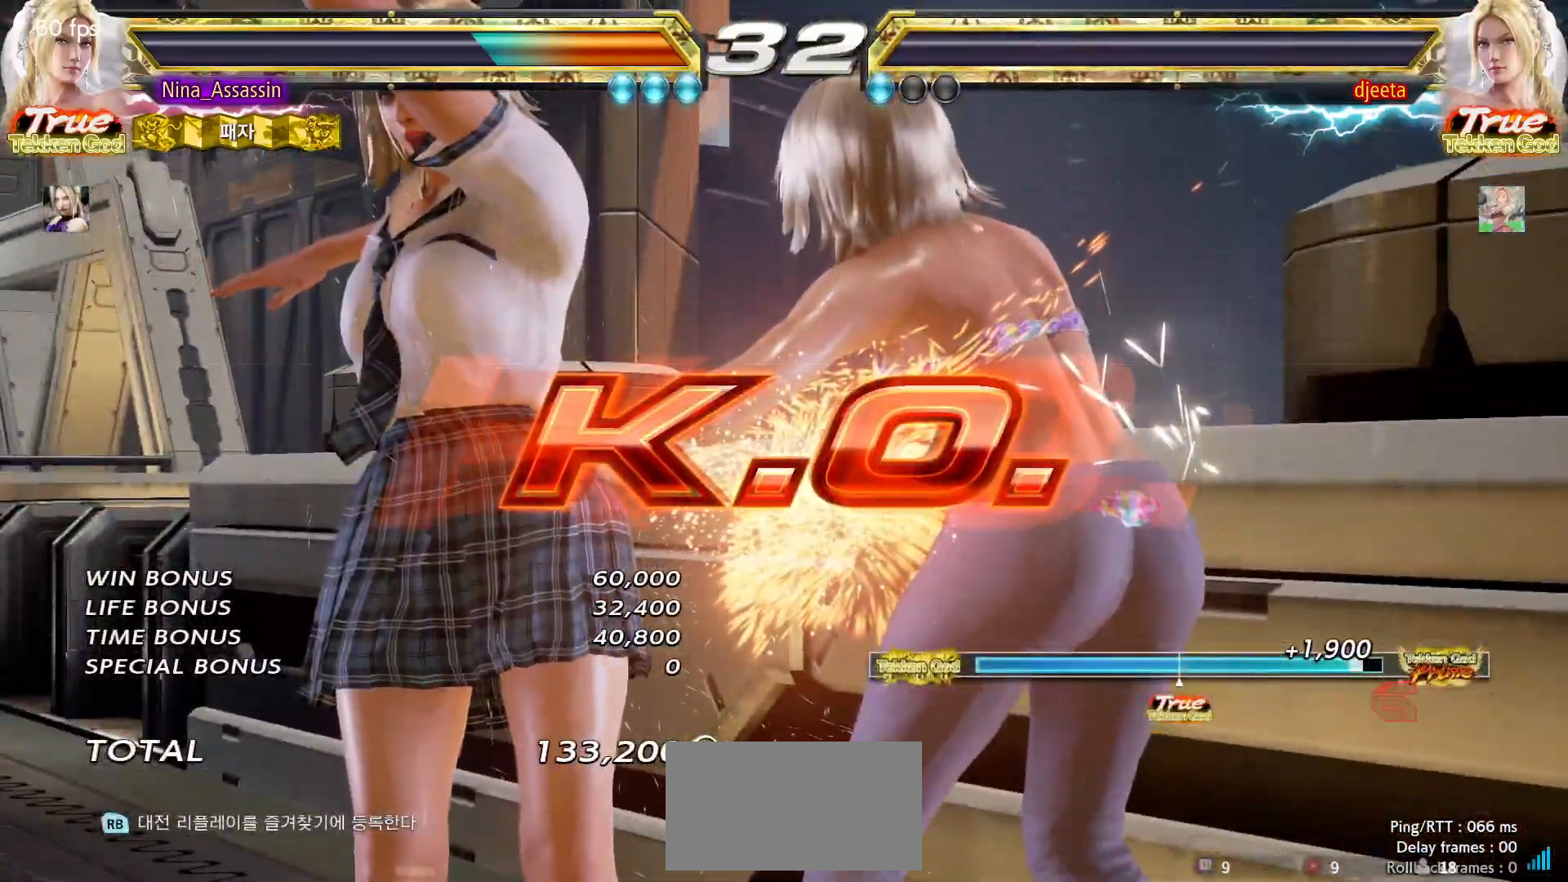
{"dt_ms": 500, "buttons": [], "left_stick": "center", "events": []}
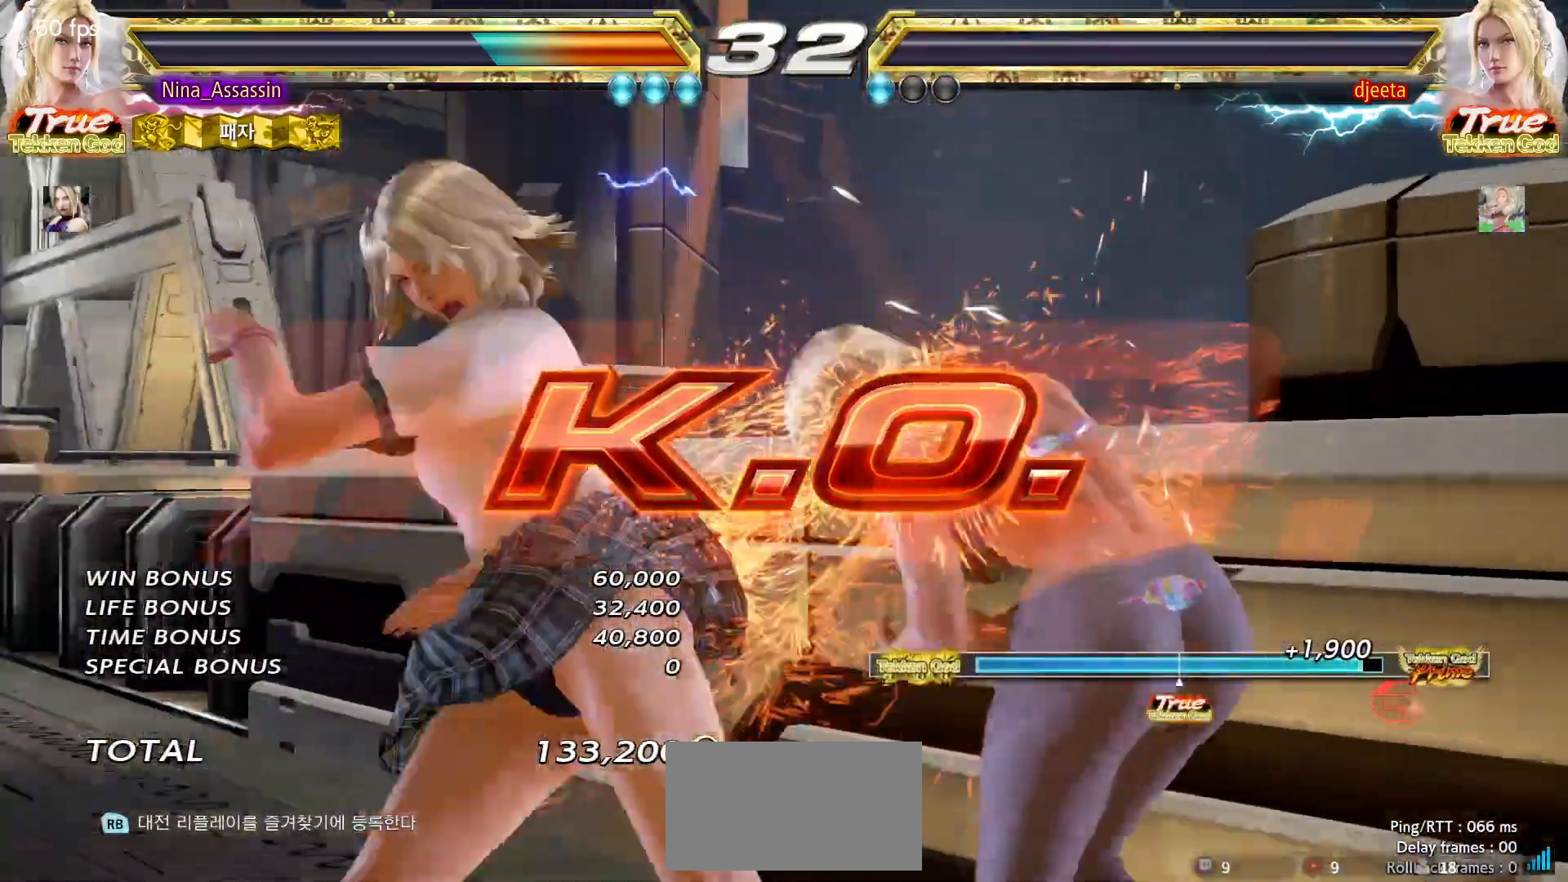
{"dt_ms": 500, "buttons": [], "left_stick": "left"}
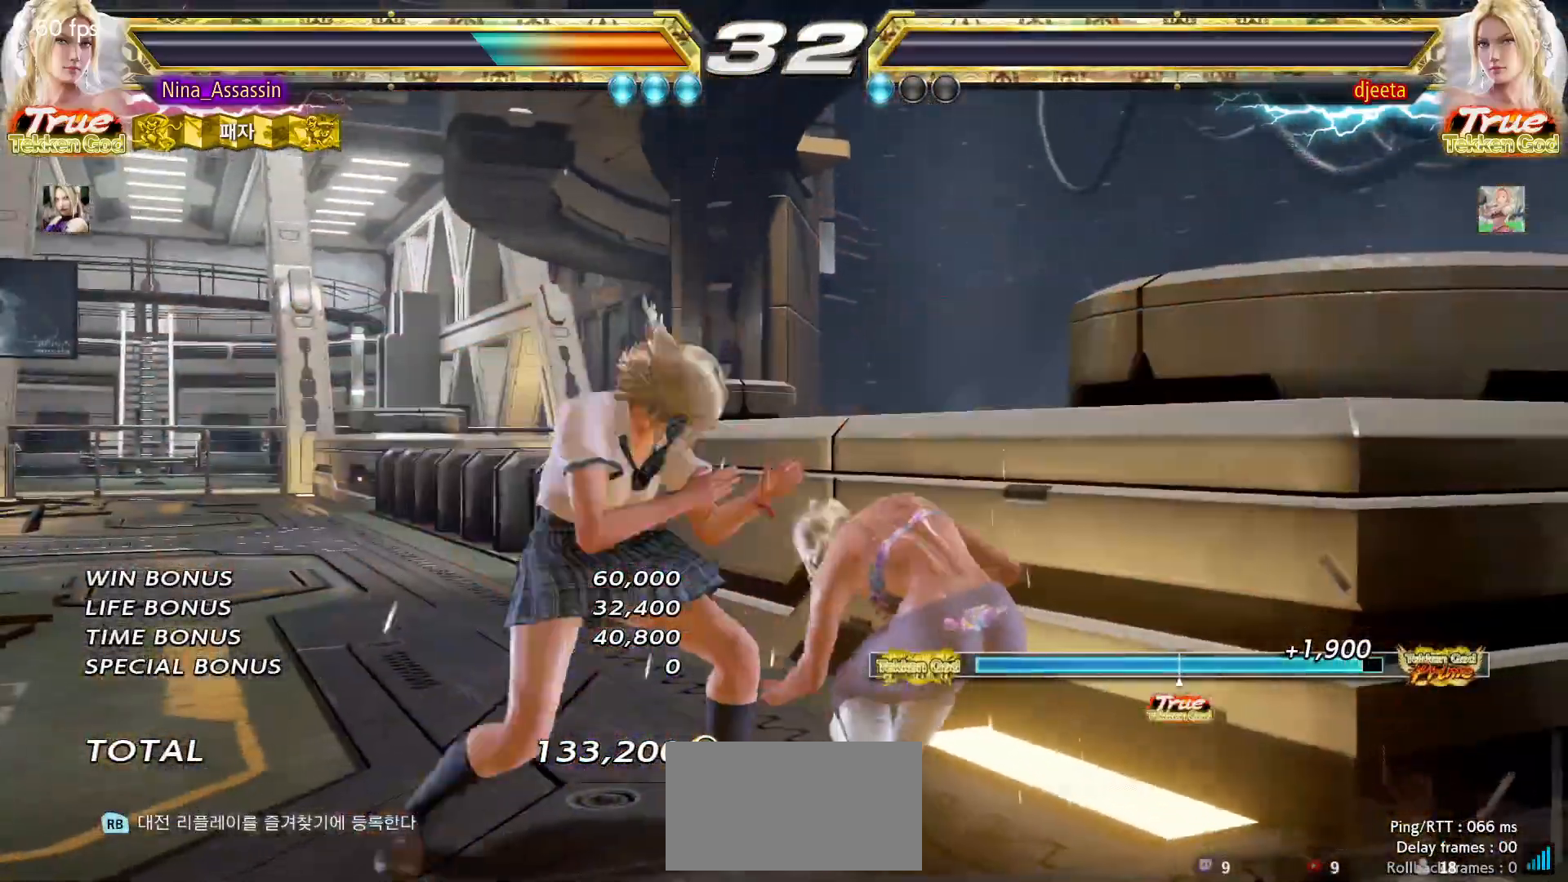
{"dt_ms": 500, "buttons": ["SQUARE", "TRIANGLE"], "left_stick": "right"}
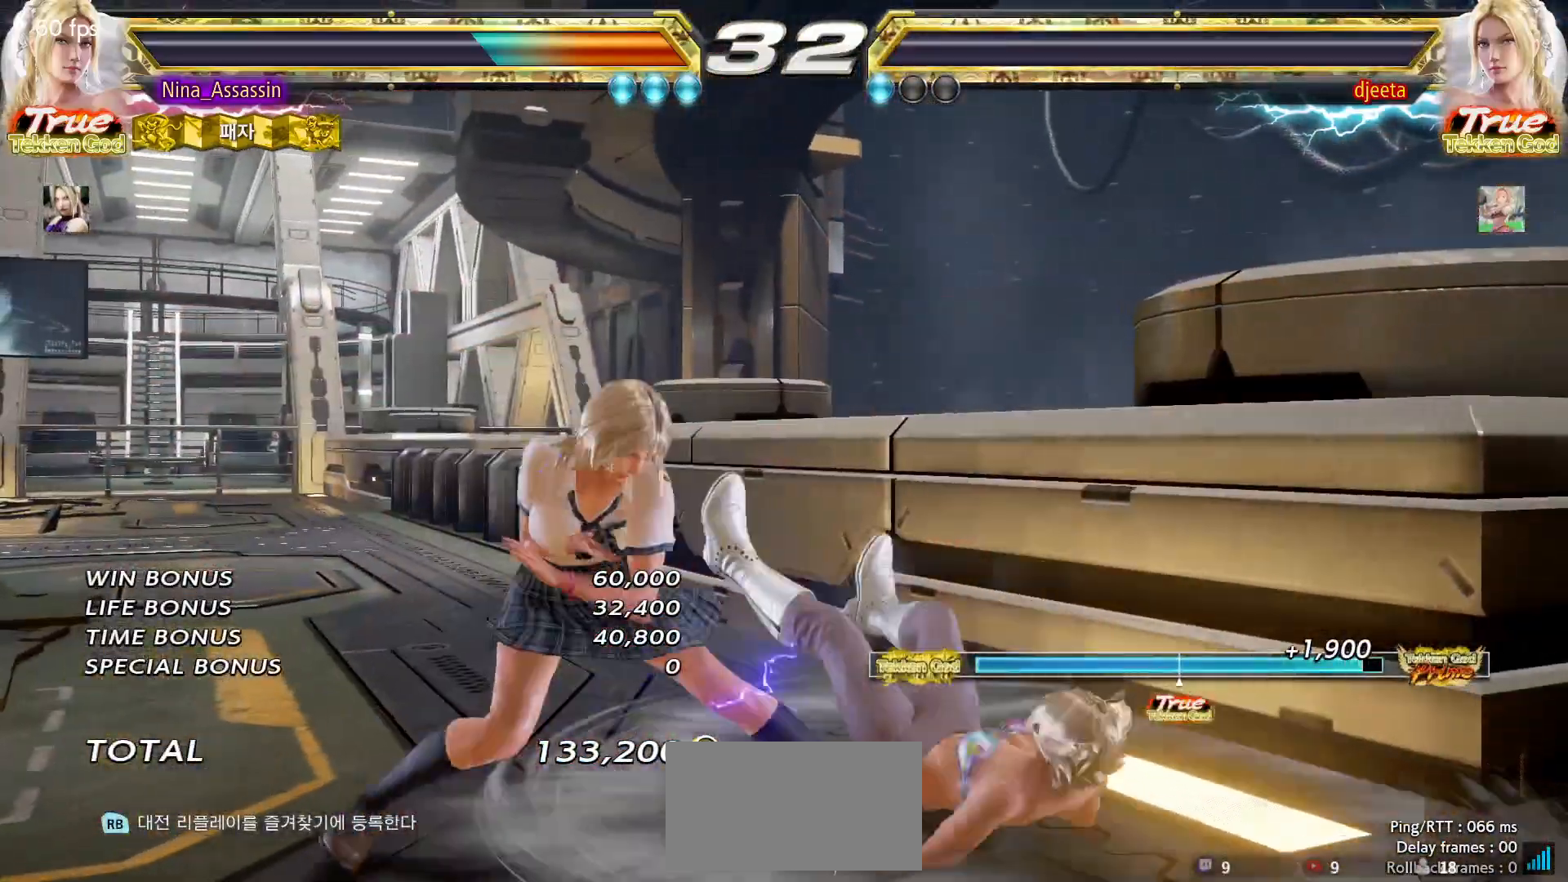
{"dt_ms": 500, "buttons": ["START"], "left_stick": "center"}
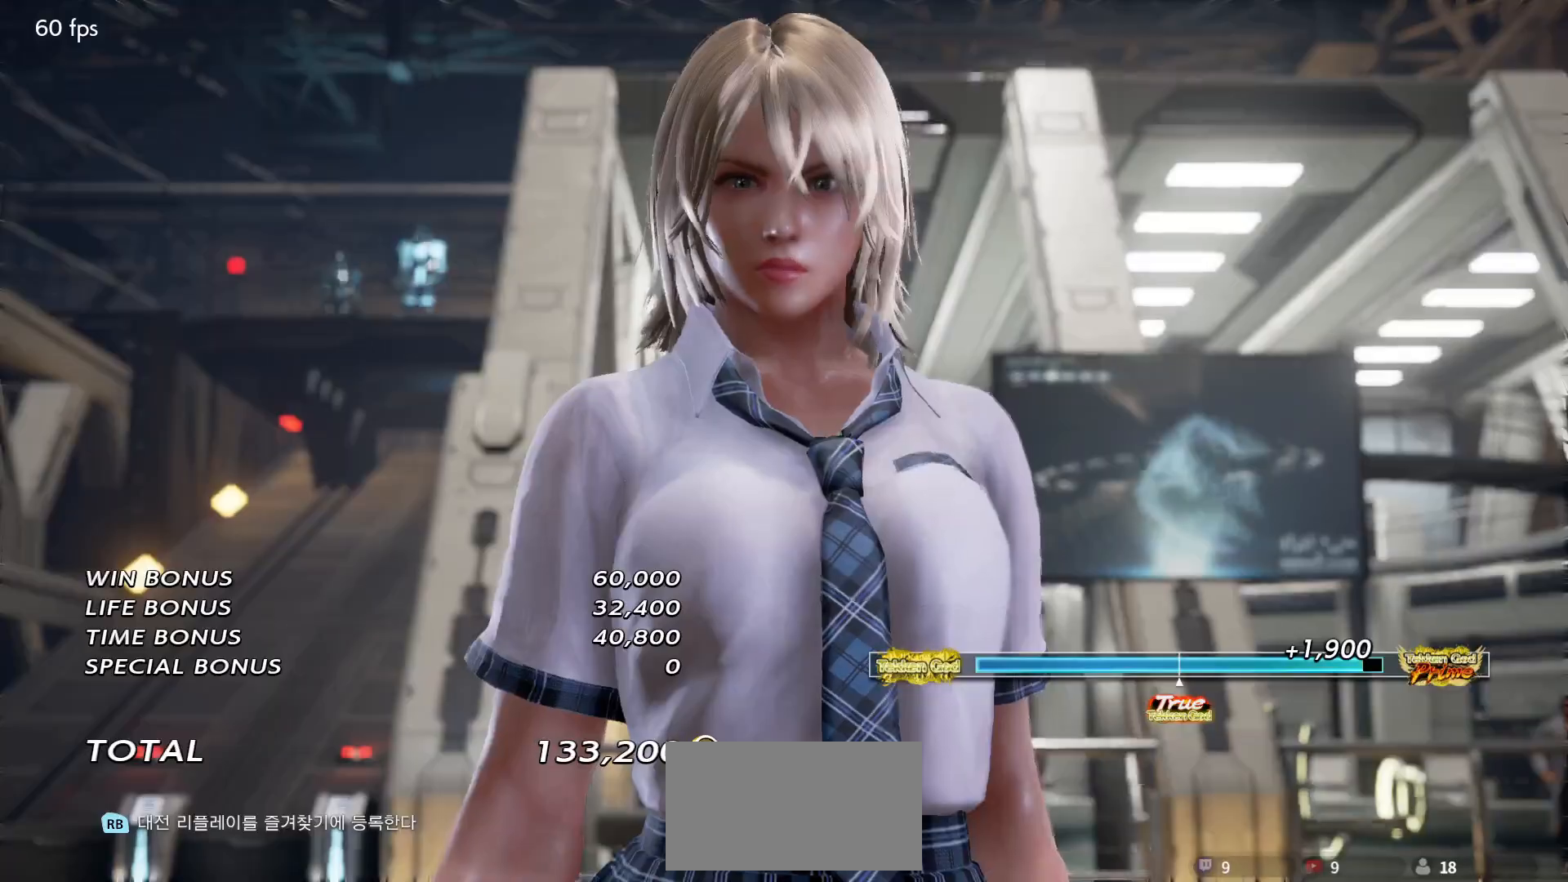
{"dt_ms": 500, "buttons": [], "left_stick": "center", "events": [[50, "START", "up"], [83, "START", "down"], [133, "START", "up"], [167, "START", "down"], [217, "START", "up"], [267, "START", "down"], [317, "START", "up"], [350, "START", "down"], [400, "START", "up"], [450, "START", "down"], [483, "START", "up"]]}
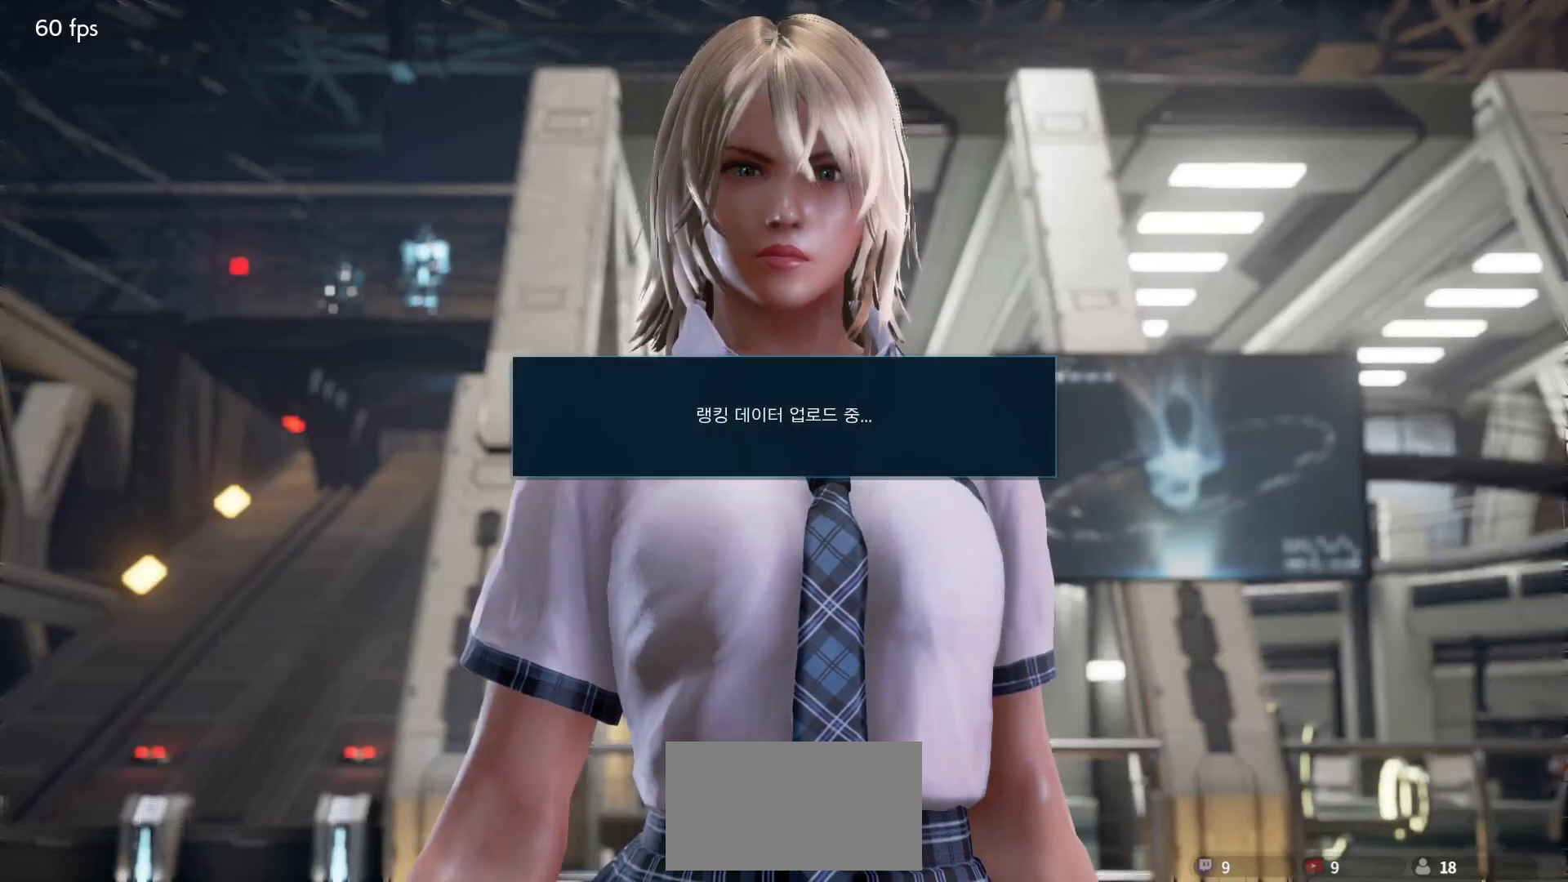
{"dt_ms": 500, "buttons": [], "left_stick": "center", "events": [[33, "START", "down"], [83, "START", "up"], [117, "START", "down"], [167, "START", "up"], [217, "START", "down"], [250, "START", "up"], [300, "START", "down"], [350, "START", "up"], [383, "START", "down"], [417, "START", "up"]]}